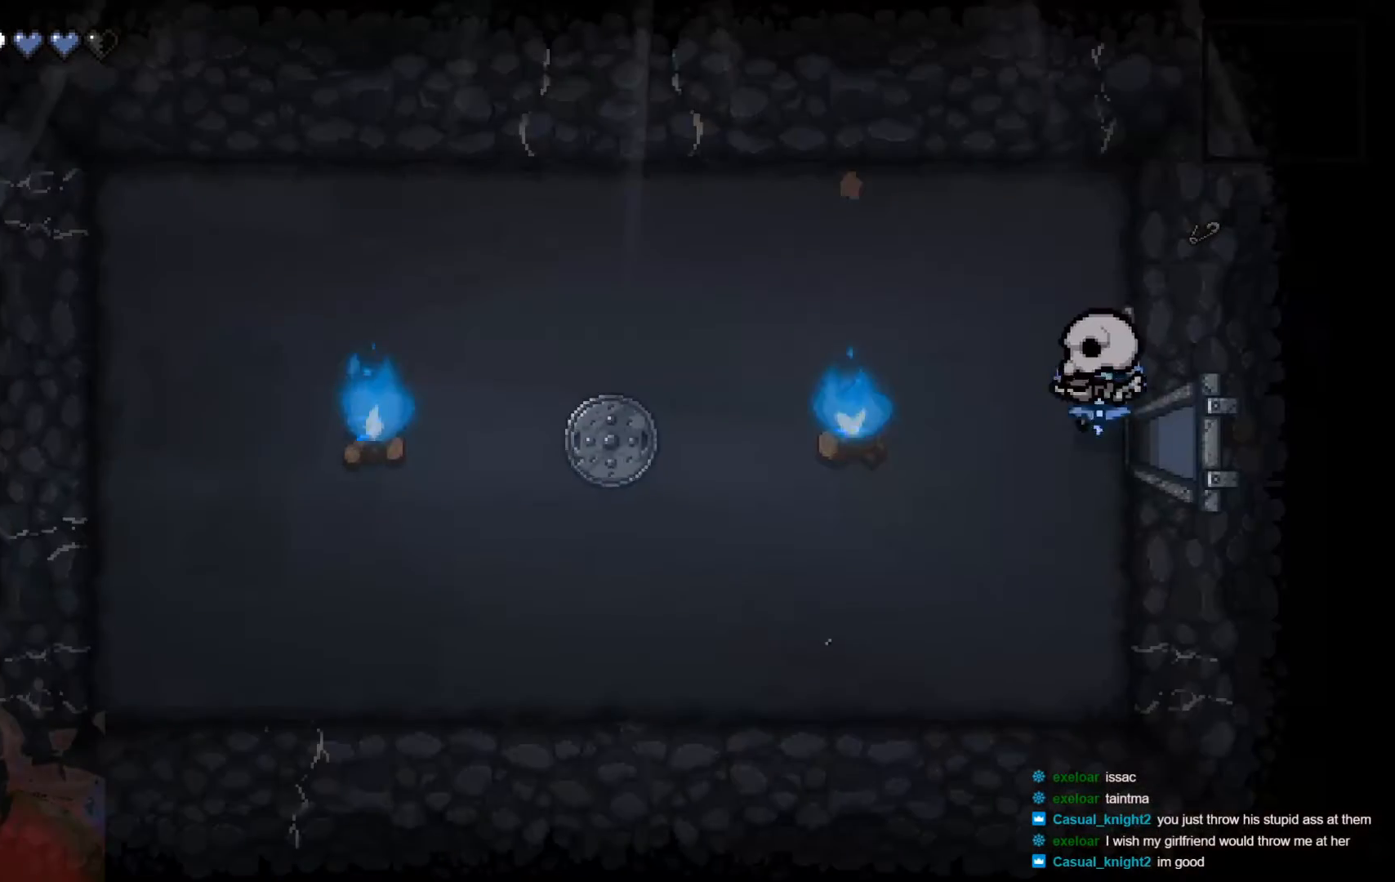
Gameplay with a controller (Xbox layout); each line is a JSON object with the inputs held at the frame after it. "events" lists button and stick changes between this image and that frame as [ms after this image, input, new state], when the widget could be followed in between.
{"buttons": [], "left_stick": "down", "right_stick": "center", "events": [[400, "left_stick", "down"]]}
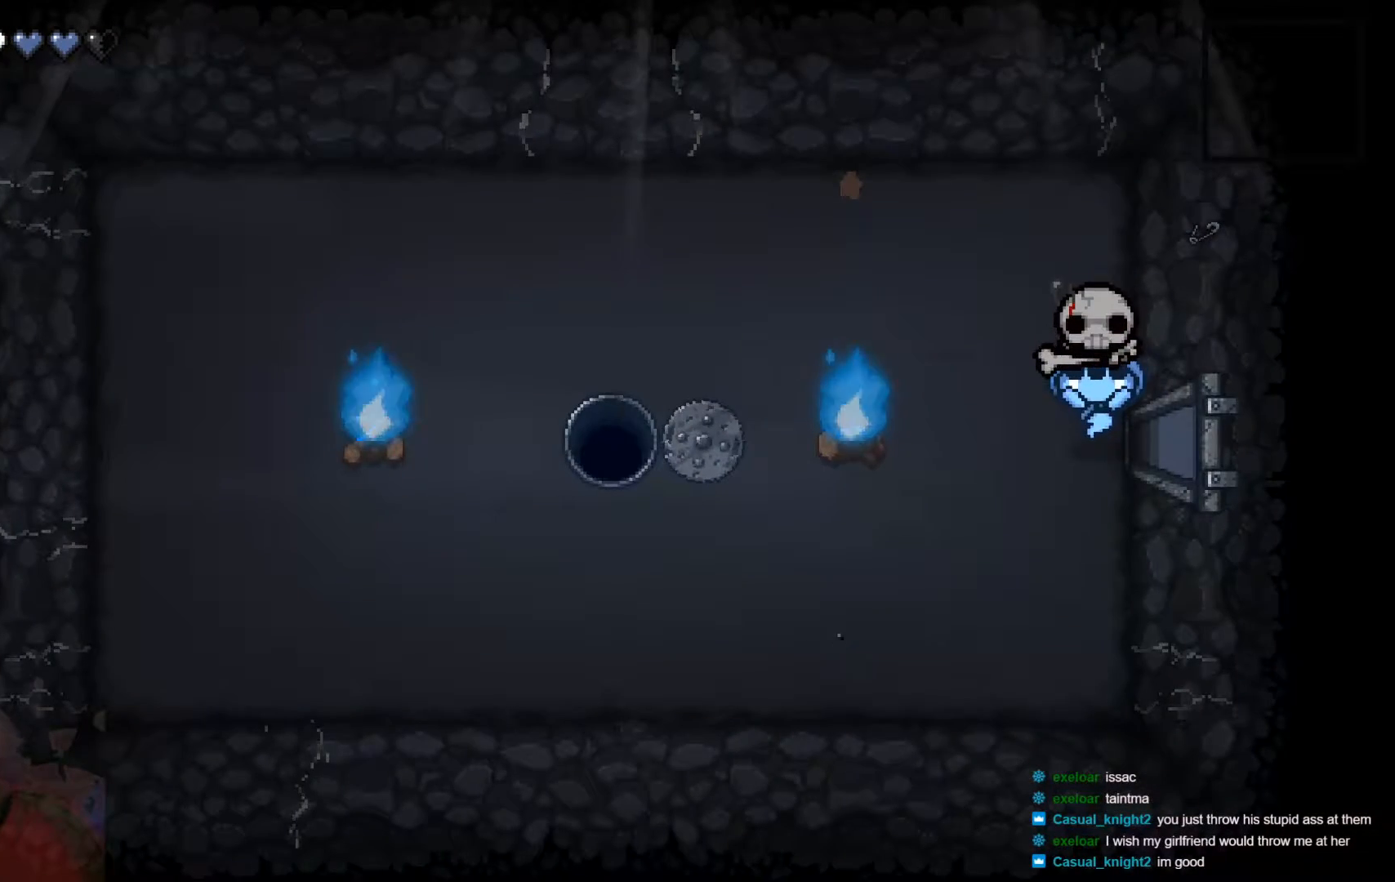
{"buttons": [], "left_stick": "down-left", "right_stick": "center", "events": [[133, "left_stick", "down-left"]]}
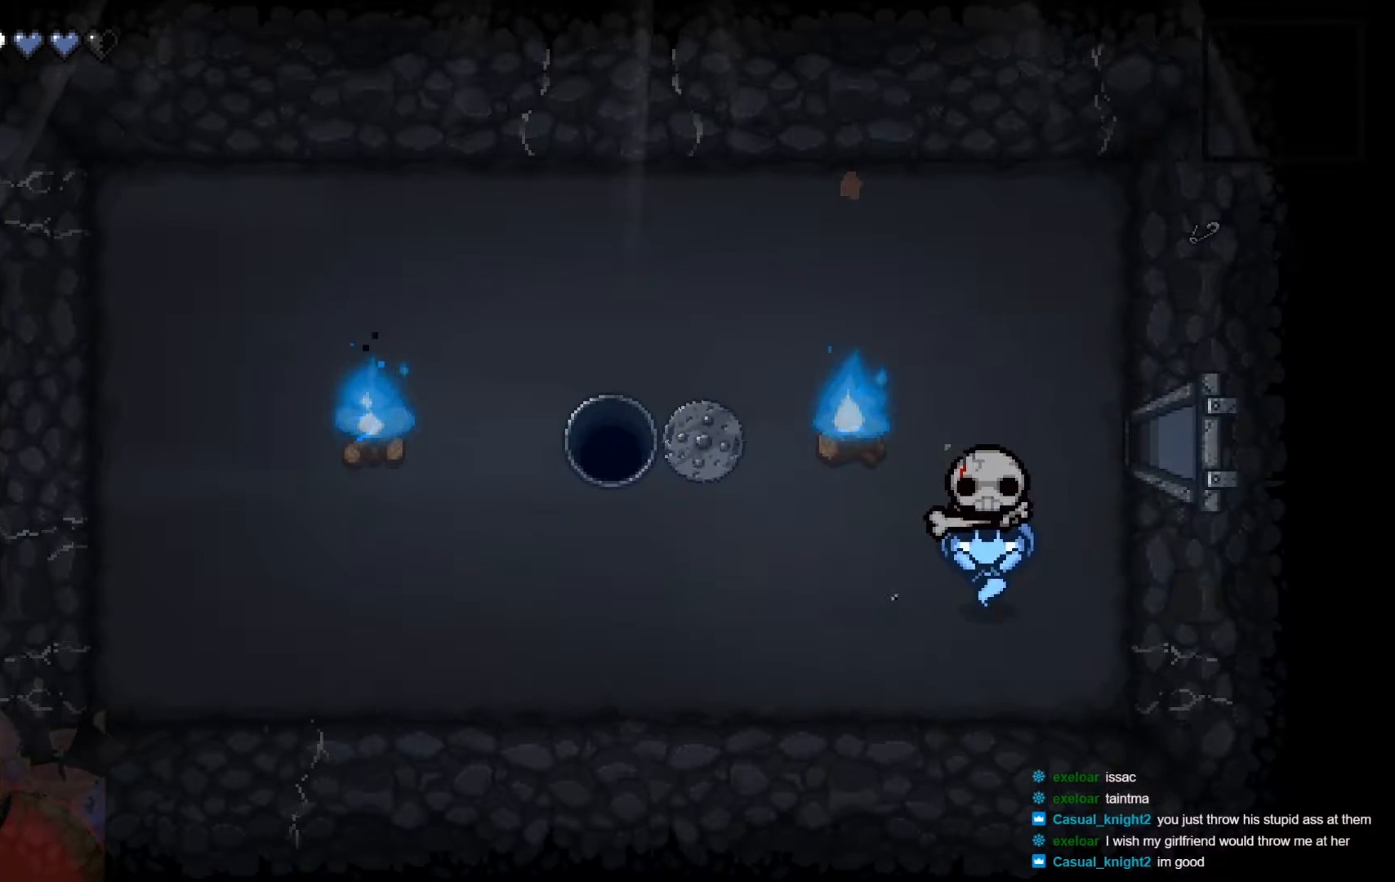
{"buttons": [], "left_stick": "up-left", "right_stick": "center", "events": [[67, "left_stick", "left"], [250, "left_stick", "up-left"]]}
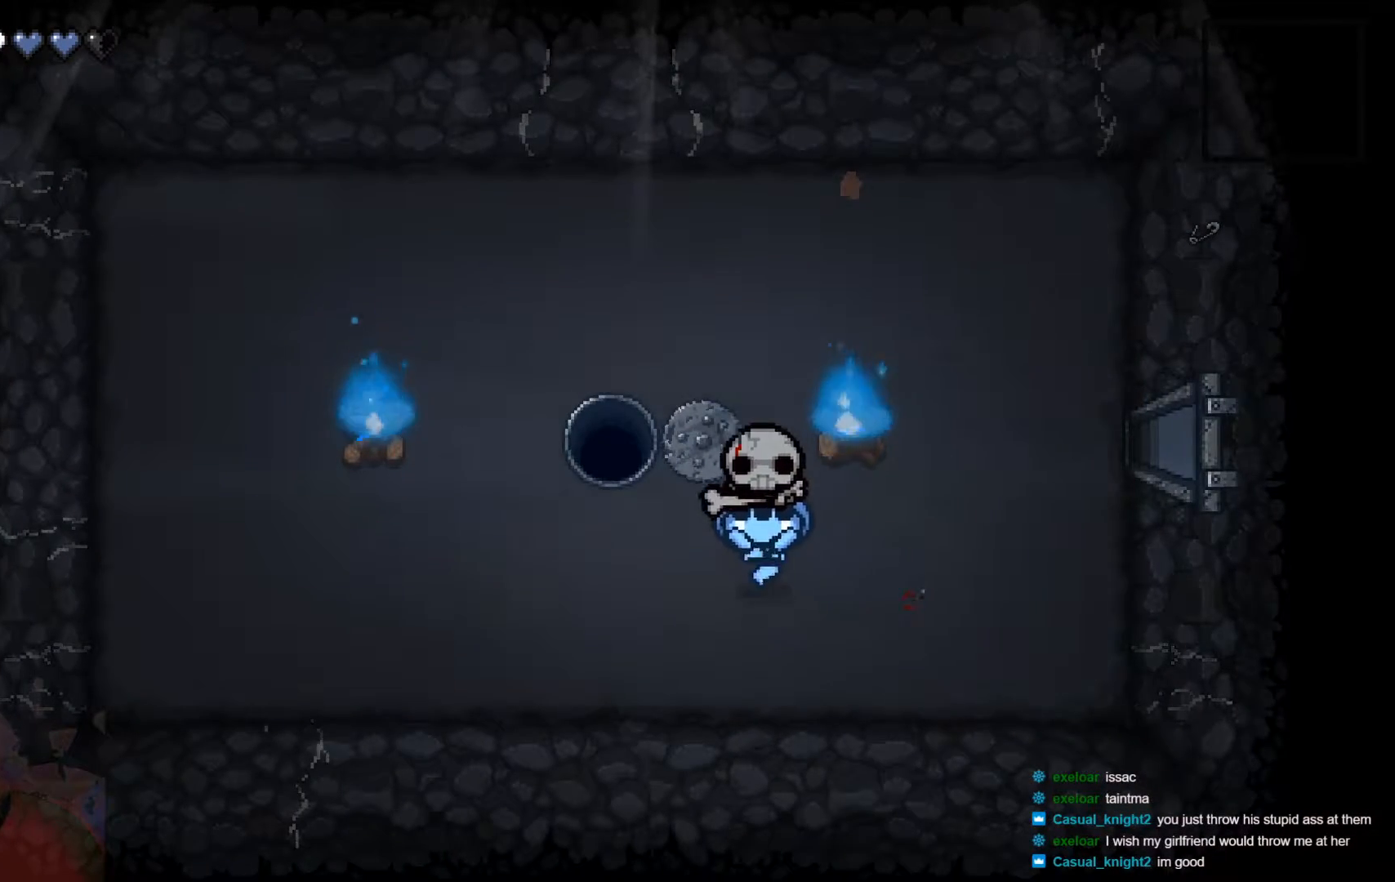
{"buttons": [], "left_stick": "center", "right_stick": "center", "events": [[467, "left_stick", "center"]]}
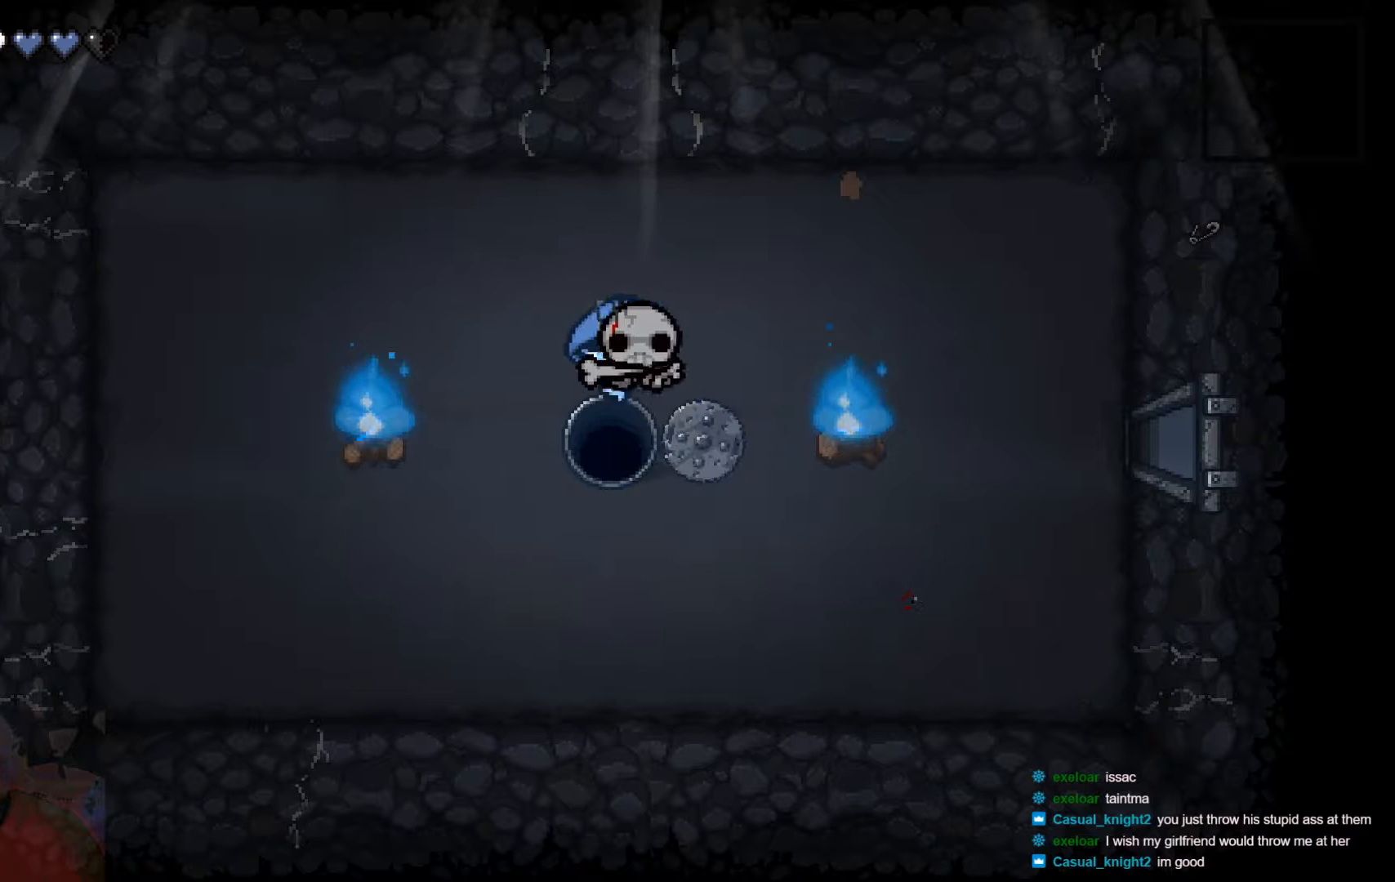
{"buttons": [], "left_stick": "up", "right_stick": "center", "events": [[300, "left_stick", "up"]]}
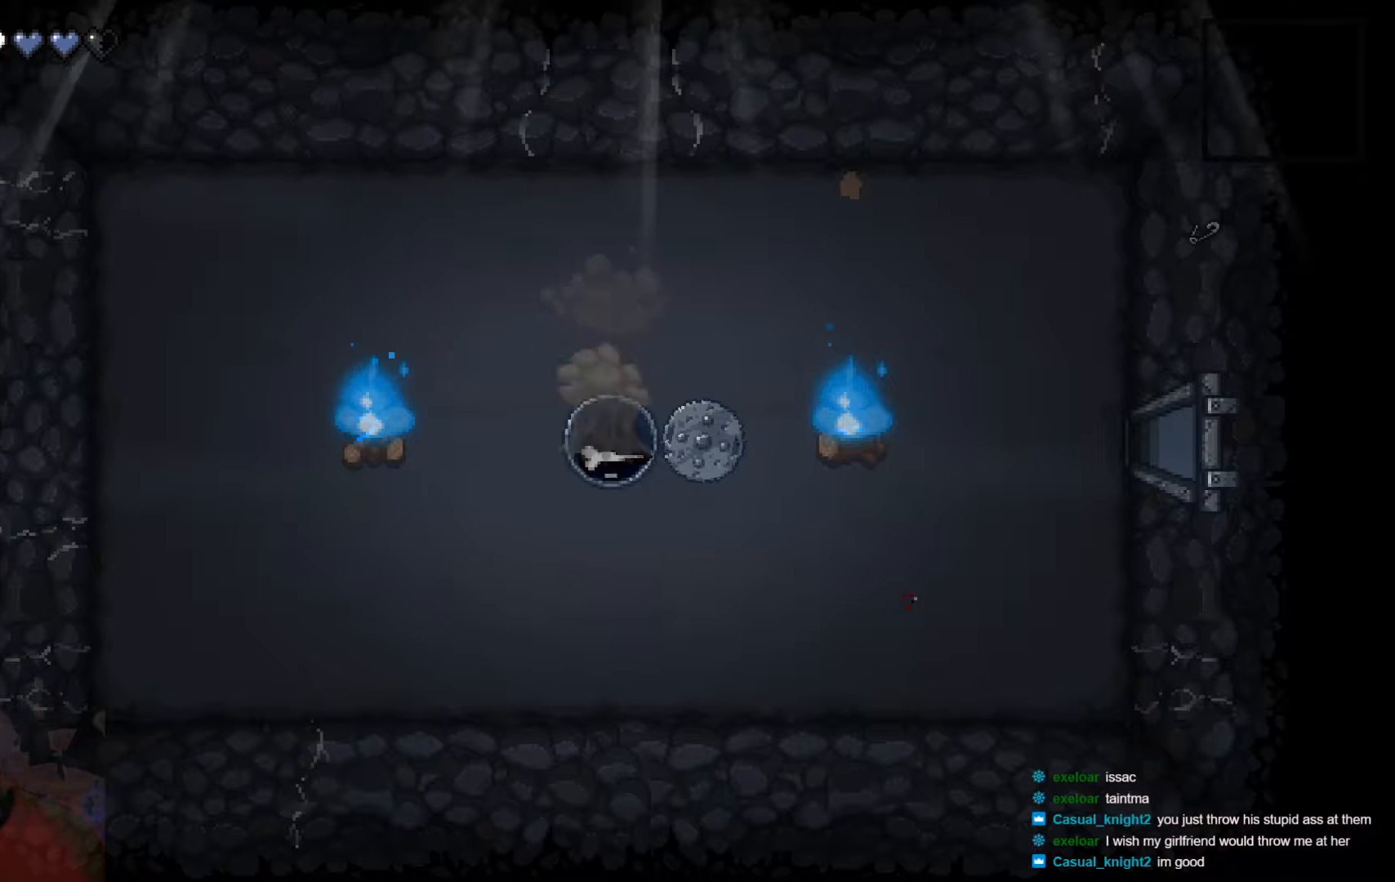
{"buttons": [], "left_stick": "up", "right_stick": "center", "events": []}
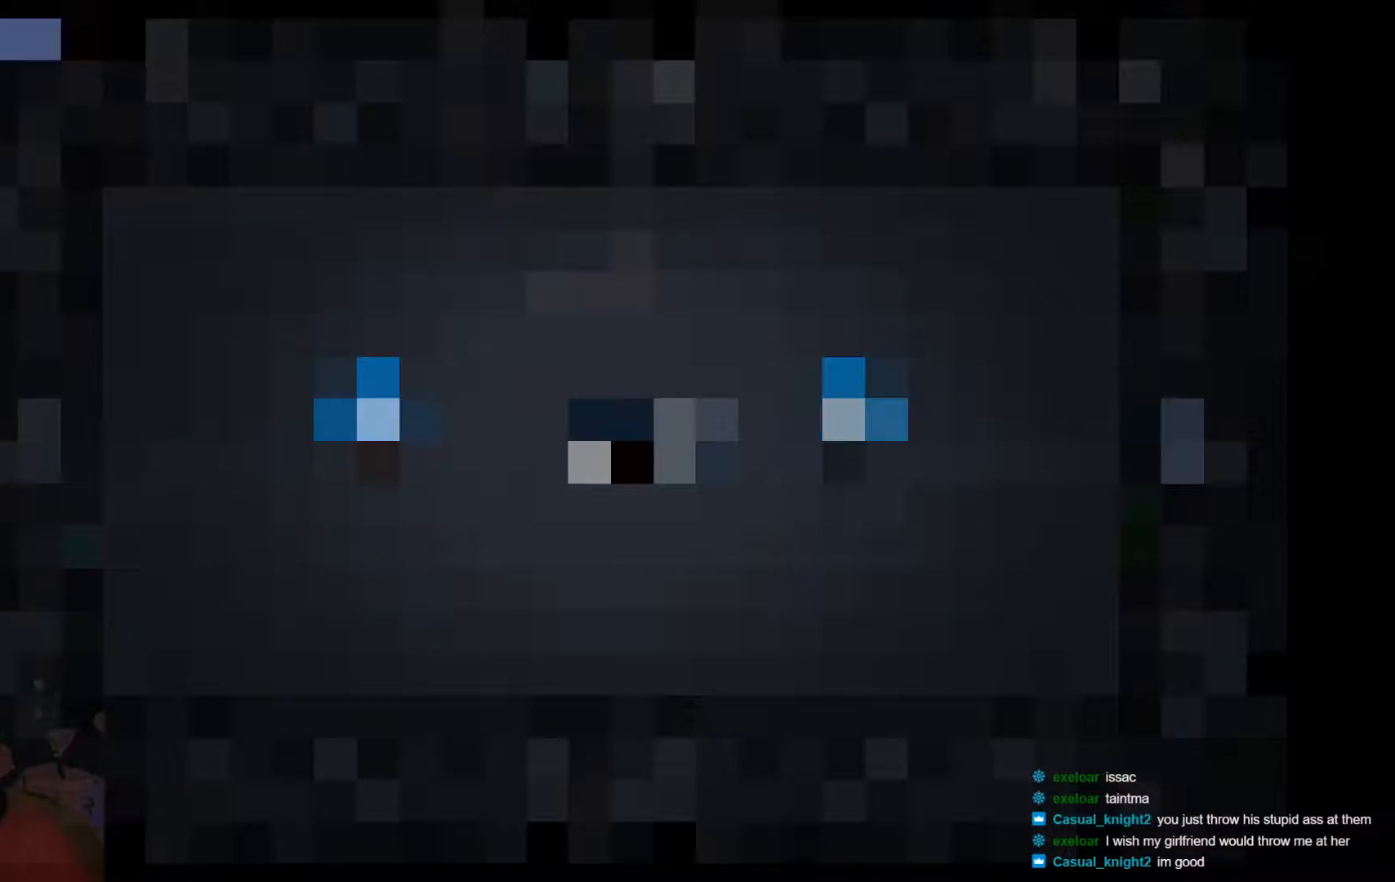
{"buttons": [], "left_stick": "up", "right_stick": "center", "events": []}
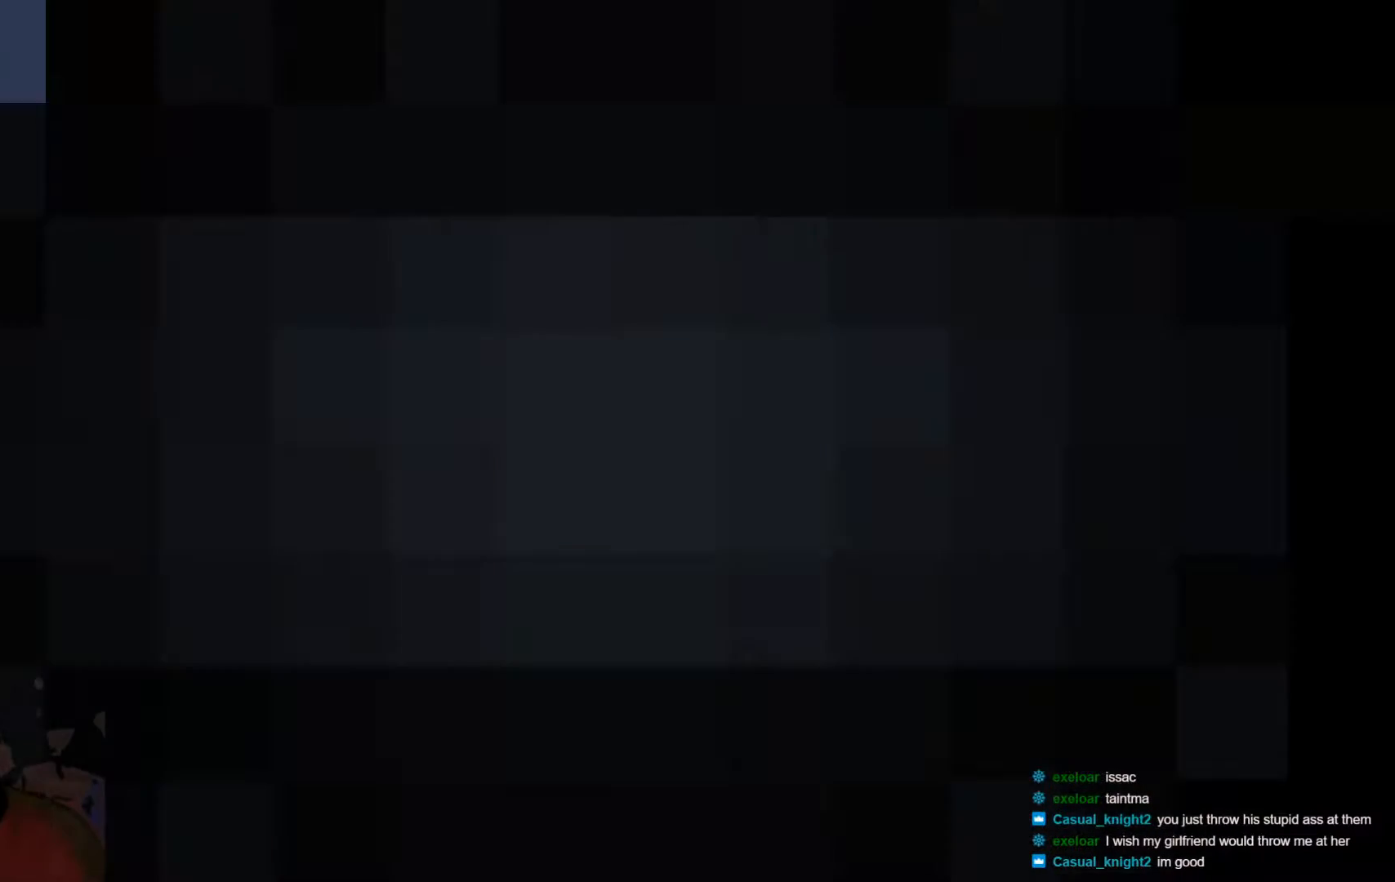
{"buttons": [], "left_stick": "up", "right_stick": "center", "events": []}
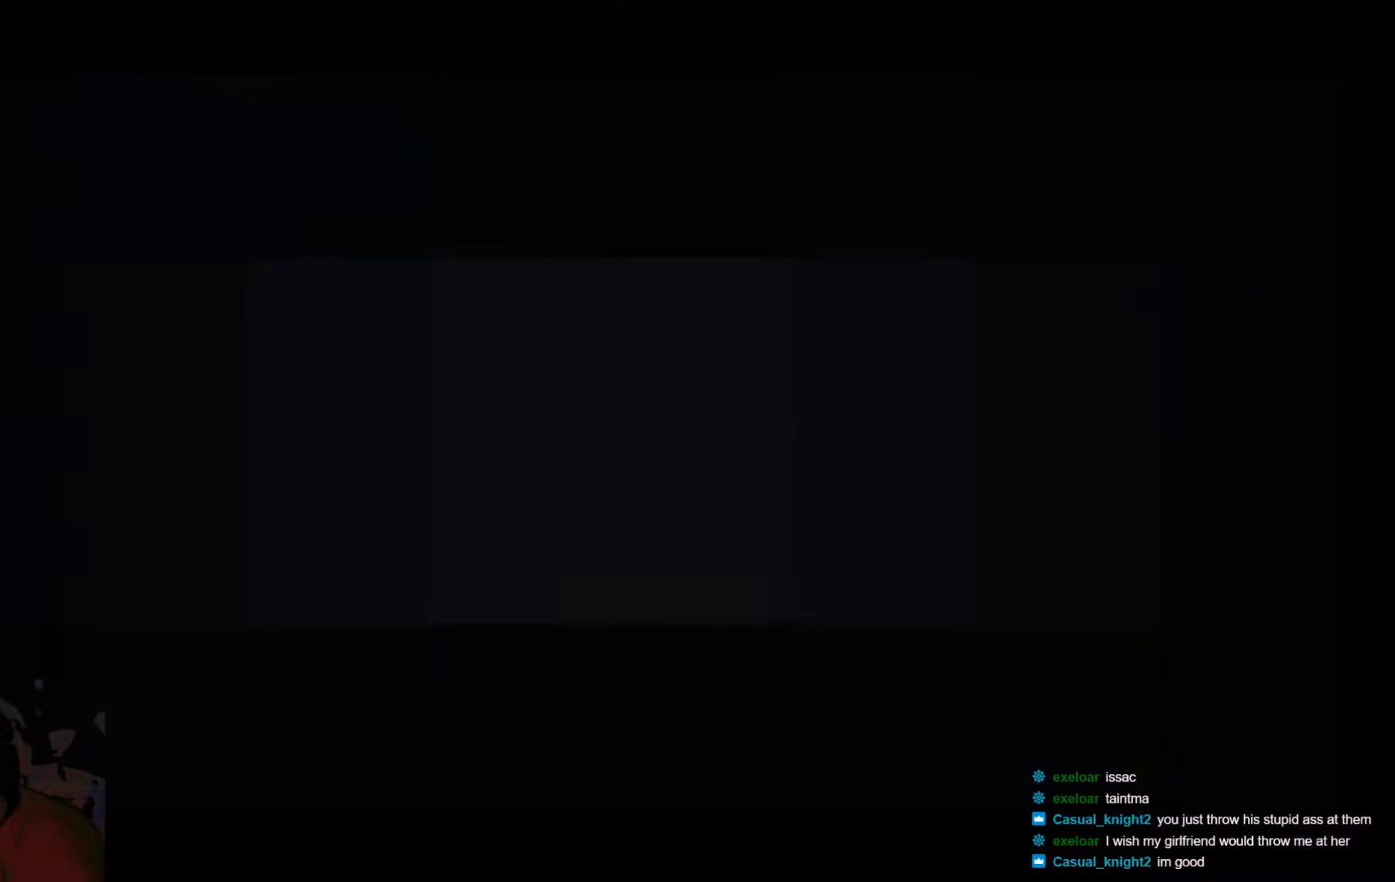
{"buttons": [], "left_stick": "up", "right_stick": "center", "events": []}
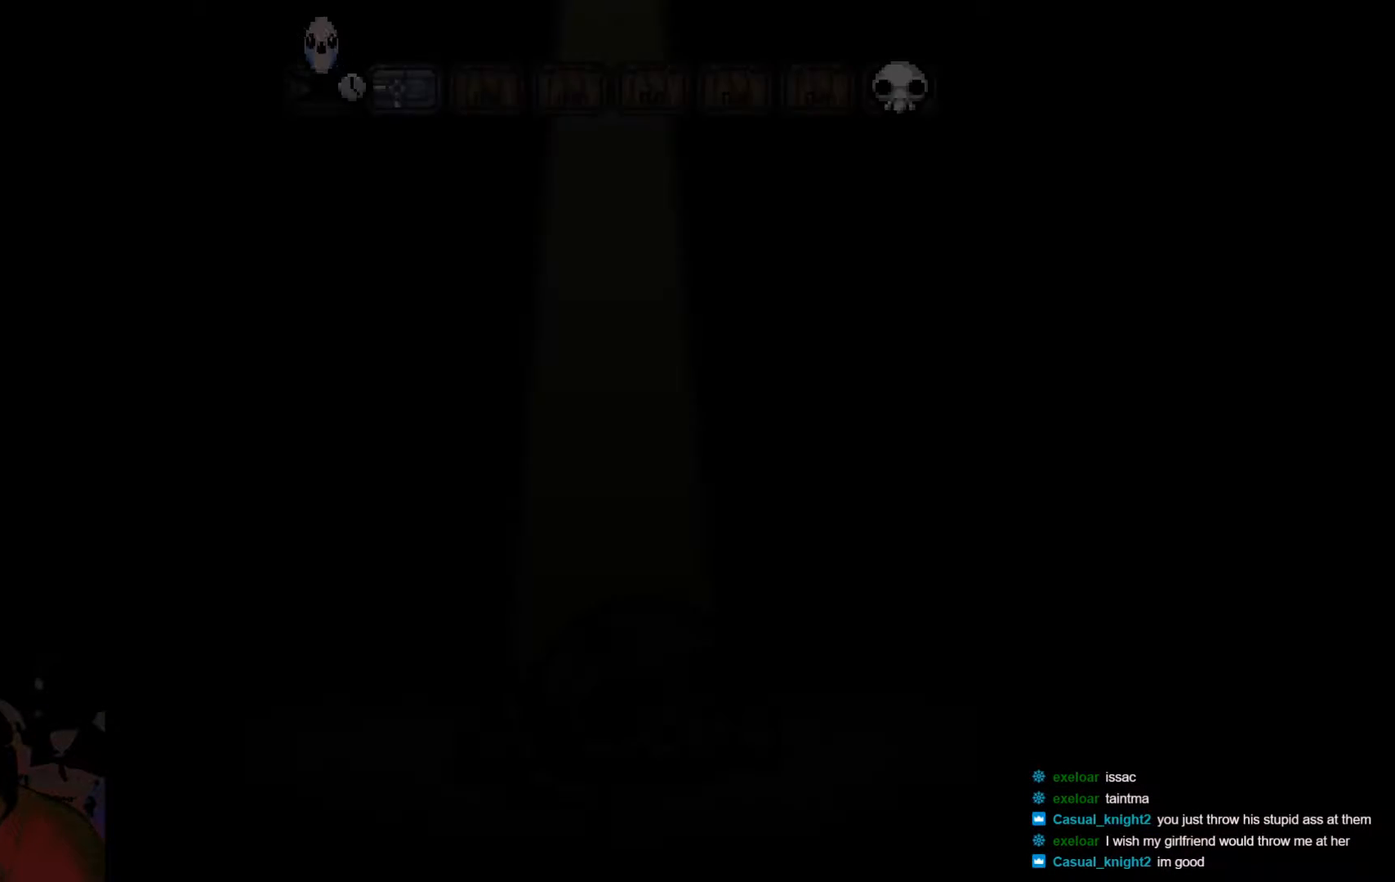
{"buttons": [], "left_stick": "up-right", "right_stick": "center", "events": [[183, "left_stick", "up-right"]]}
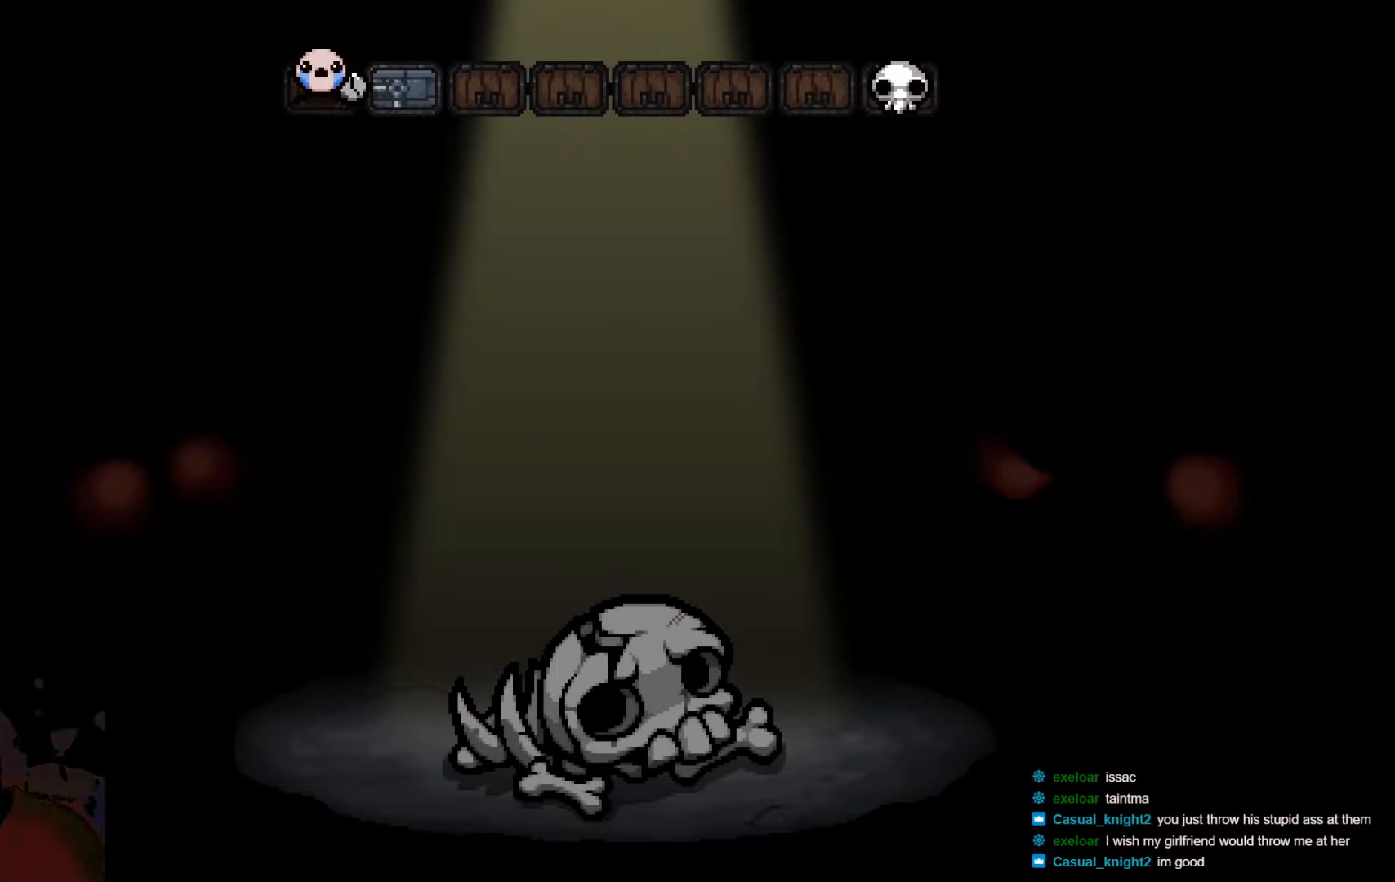
{"buttons": [], "left_stick": "up-right", "right_stick": "center", "events": []}
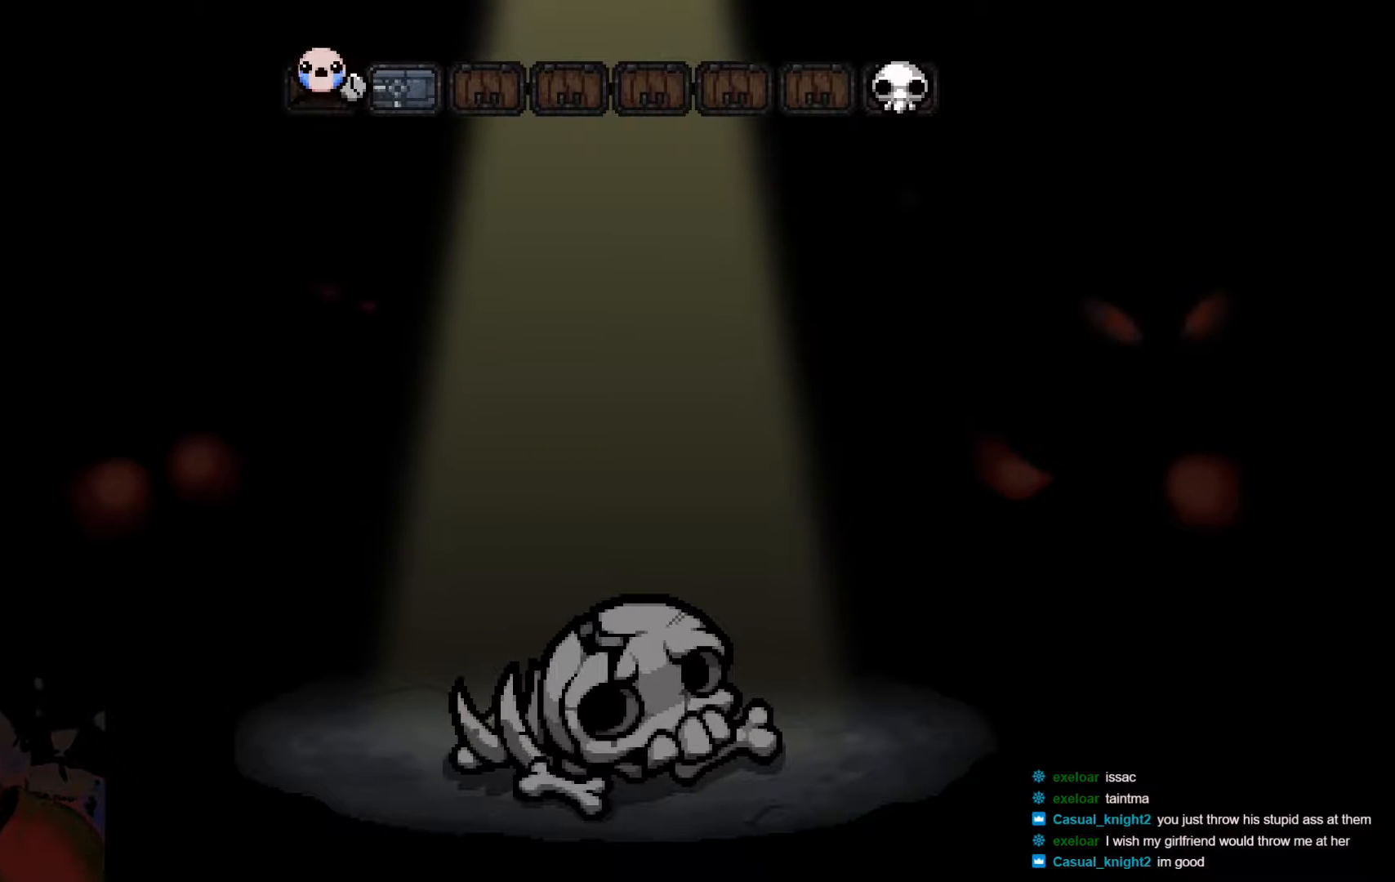
{"buttons": [], "left_stick": "up-right", "right_stick": "center", "events": []}
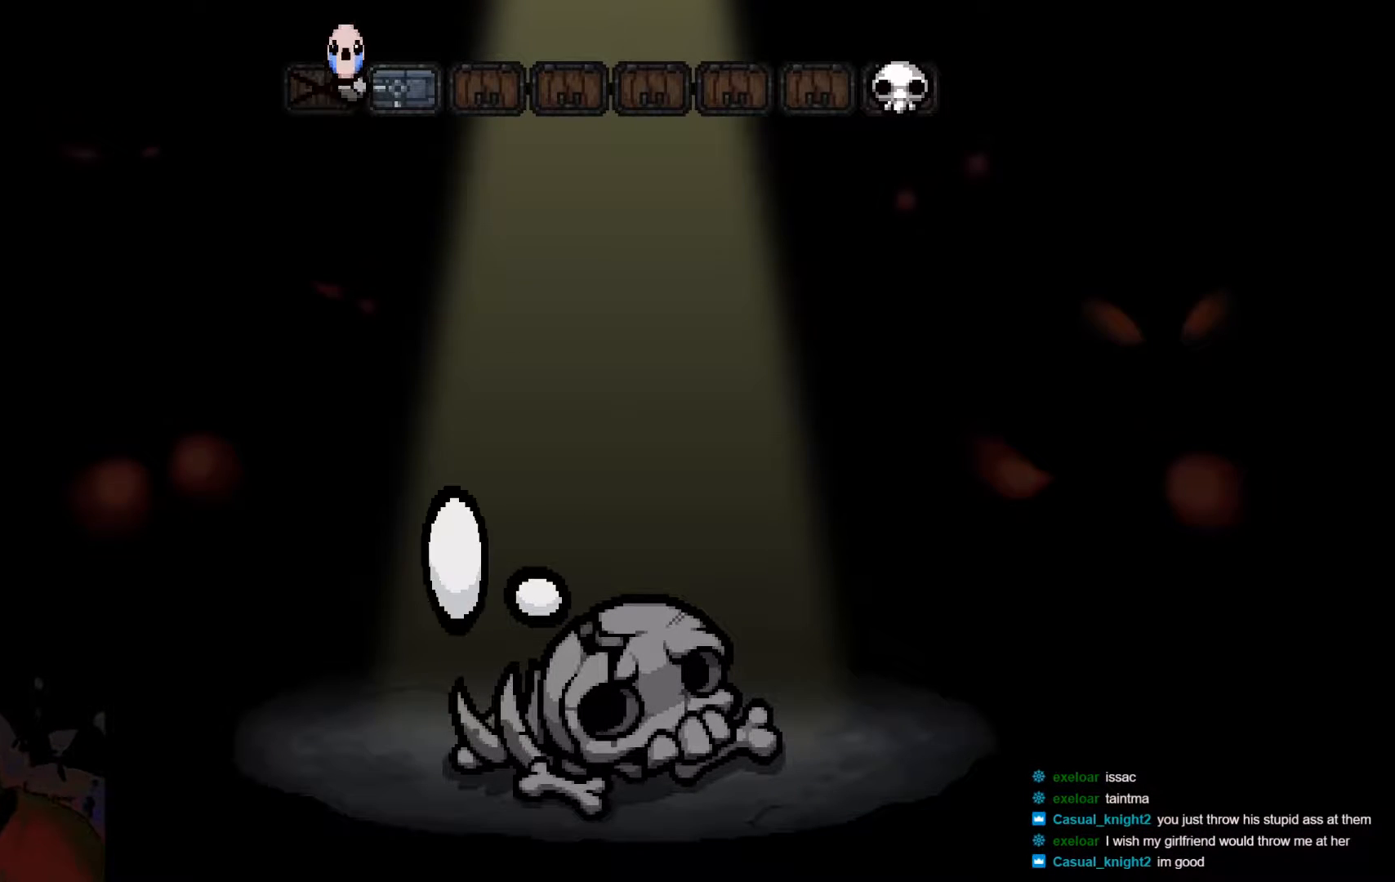
{"buttons": [], "left_stick": "up-right", "right_stick": "center", "events": [[100, "A", "down"], [350, "A", "up"]]}
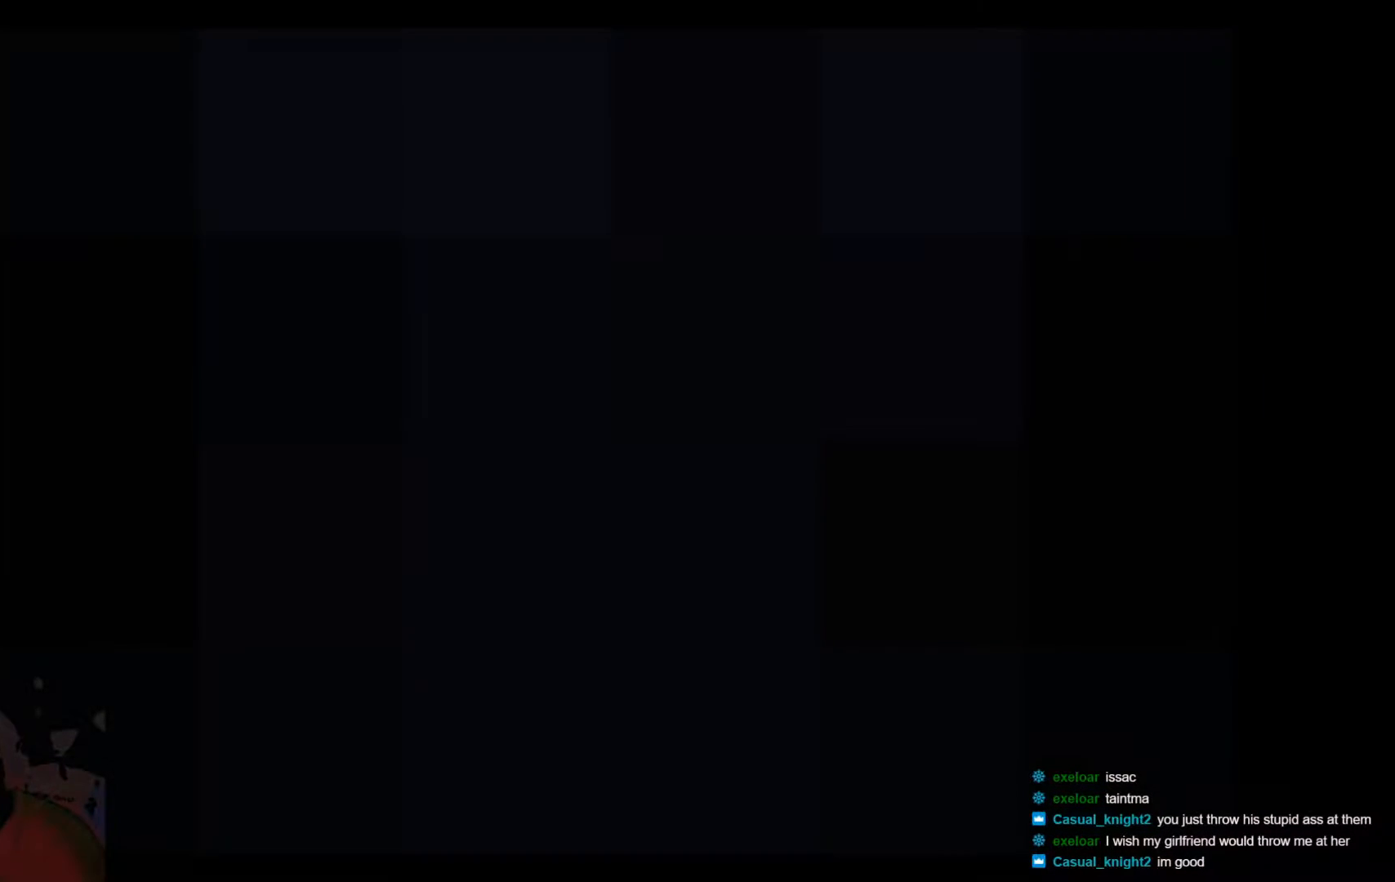
{"buttons": [], "left_stick": "up-right", "right_stick": "center", "events": []}
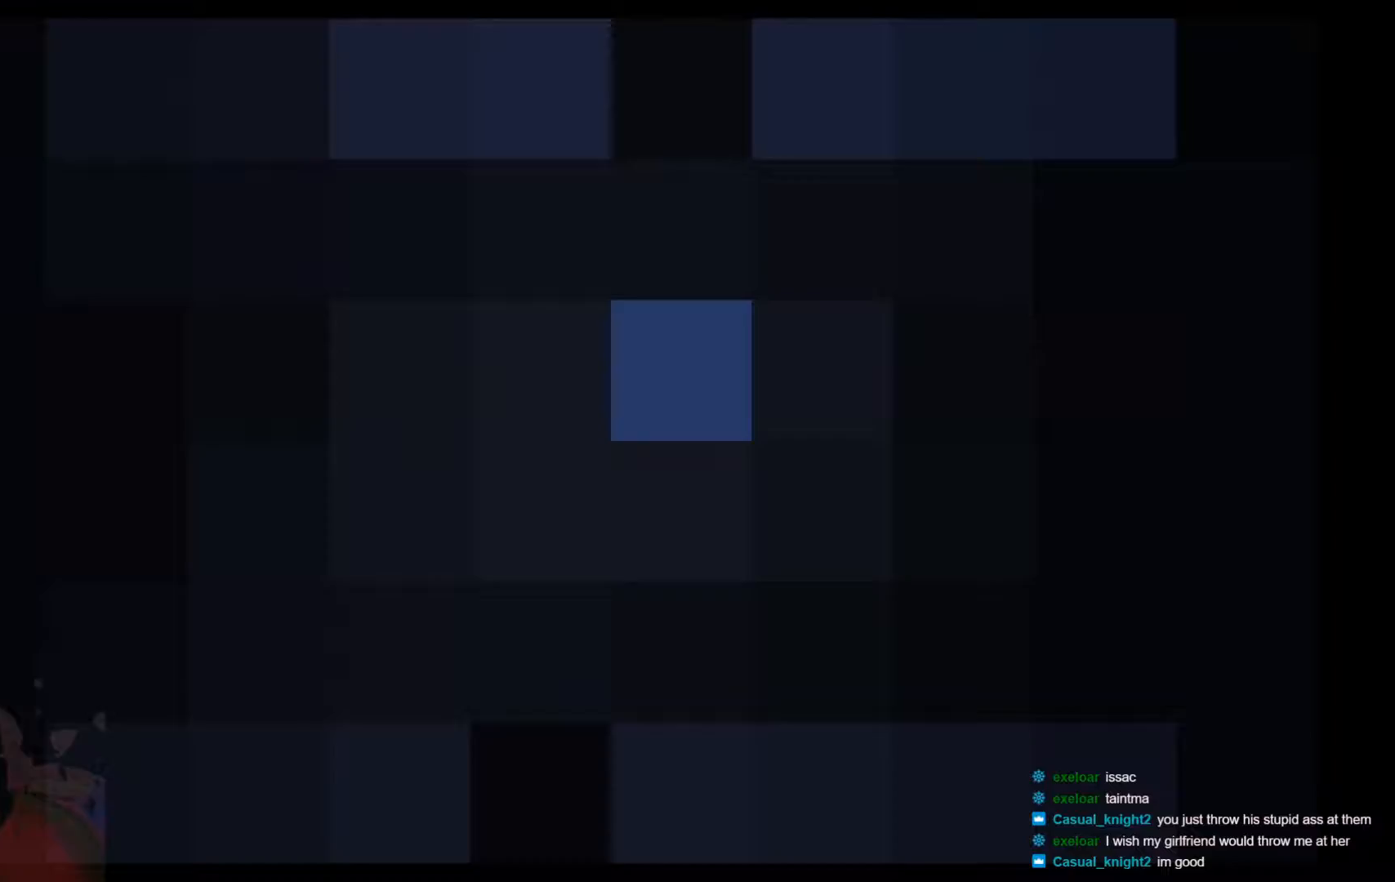
{"buttons": [], "left_stick": "up-right", "right_stick": "center", "events": []}
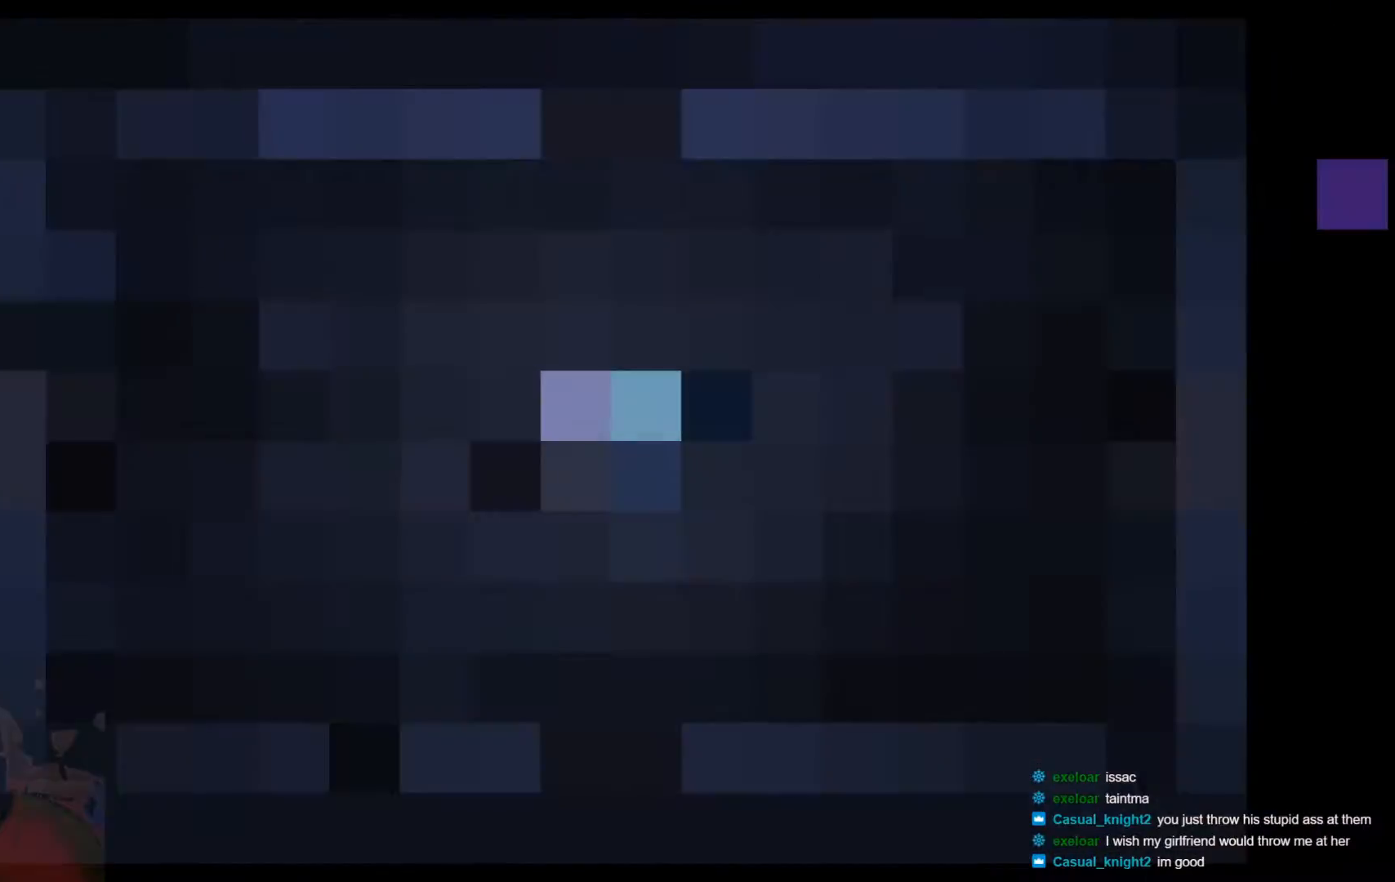
{"buttons": [], "left_stick": "up-left", "right_stick": "center", "events": [[150, "left_stick", "up-left"], [250, "left_stick", "left"], [450, "left_stick", "up-left"]]}
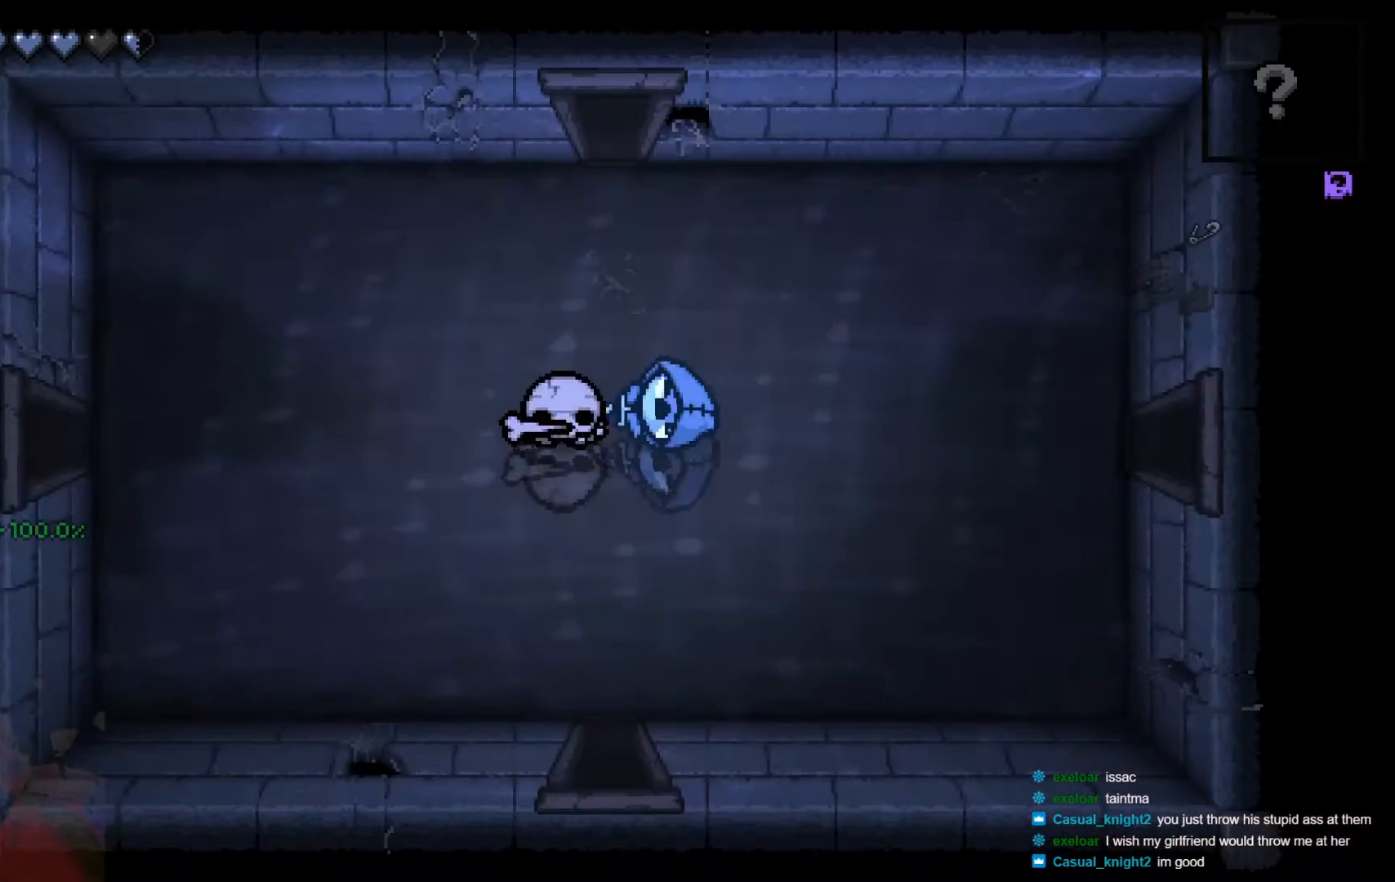
{"buttons": [], "left_stick": "center", "right_stick": "center", "events": [[67, "left_stick", "up"], [400, "left_stick", "center"]]}
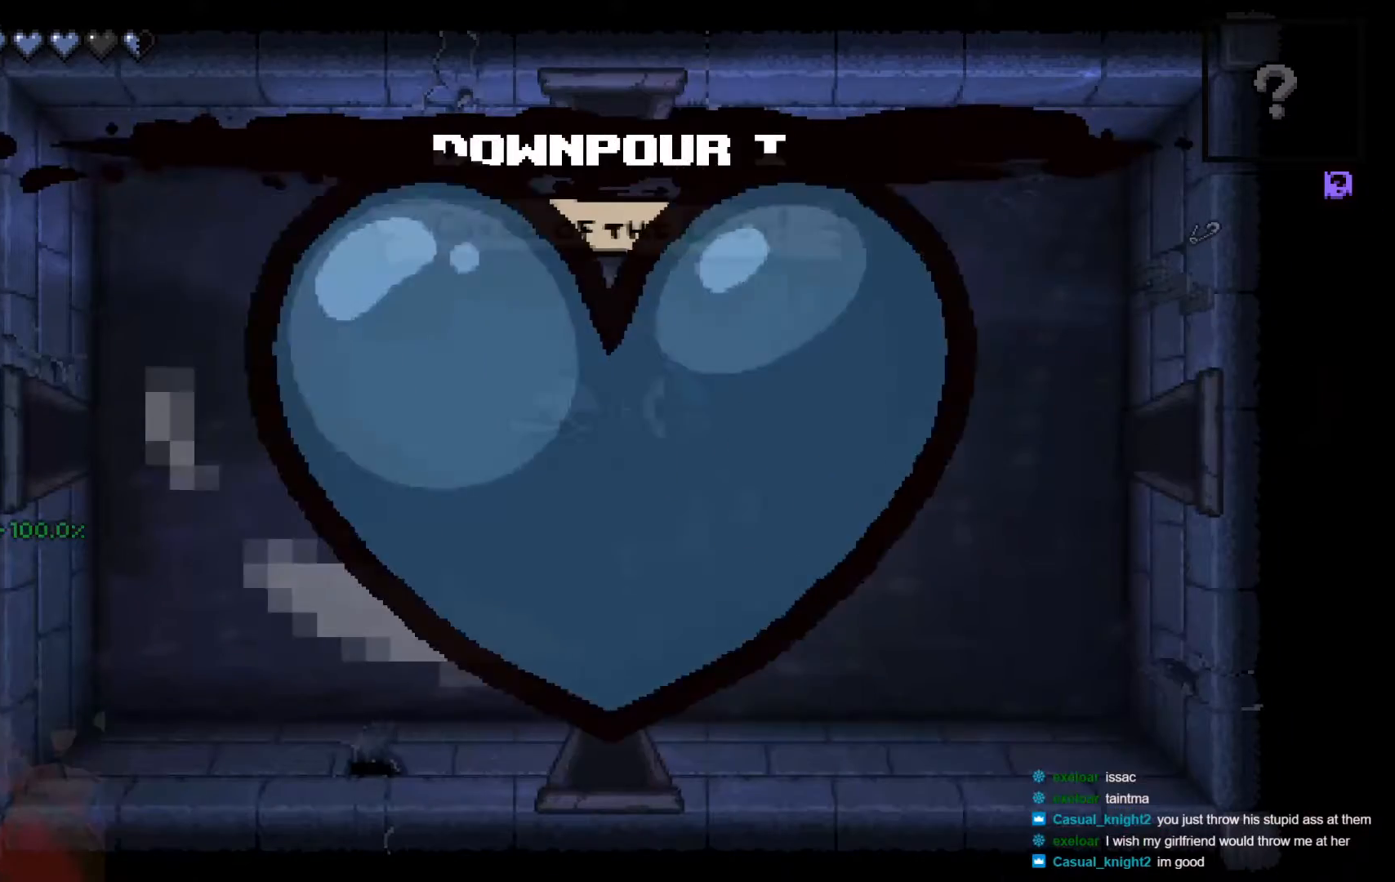
{"buttons": [], "left_stick": "right", "right_stick": "center", "events": [[300, "left_stick", "right"]]}
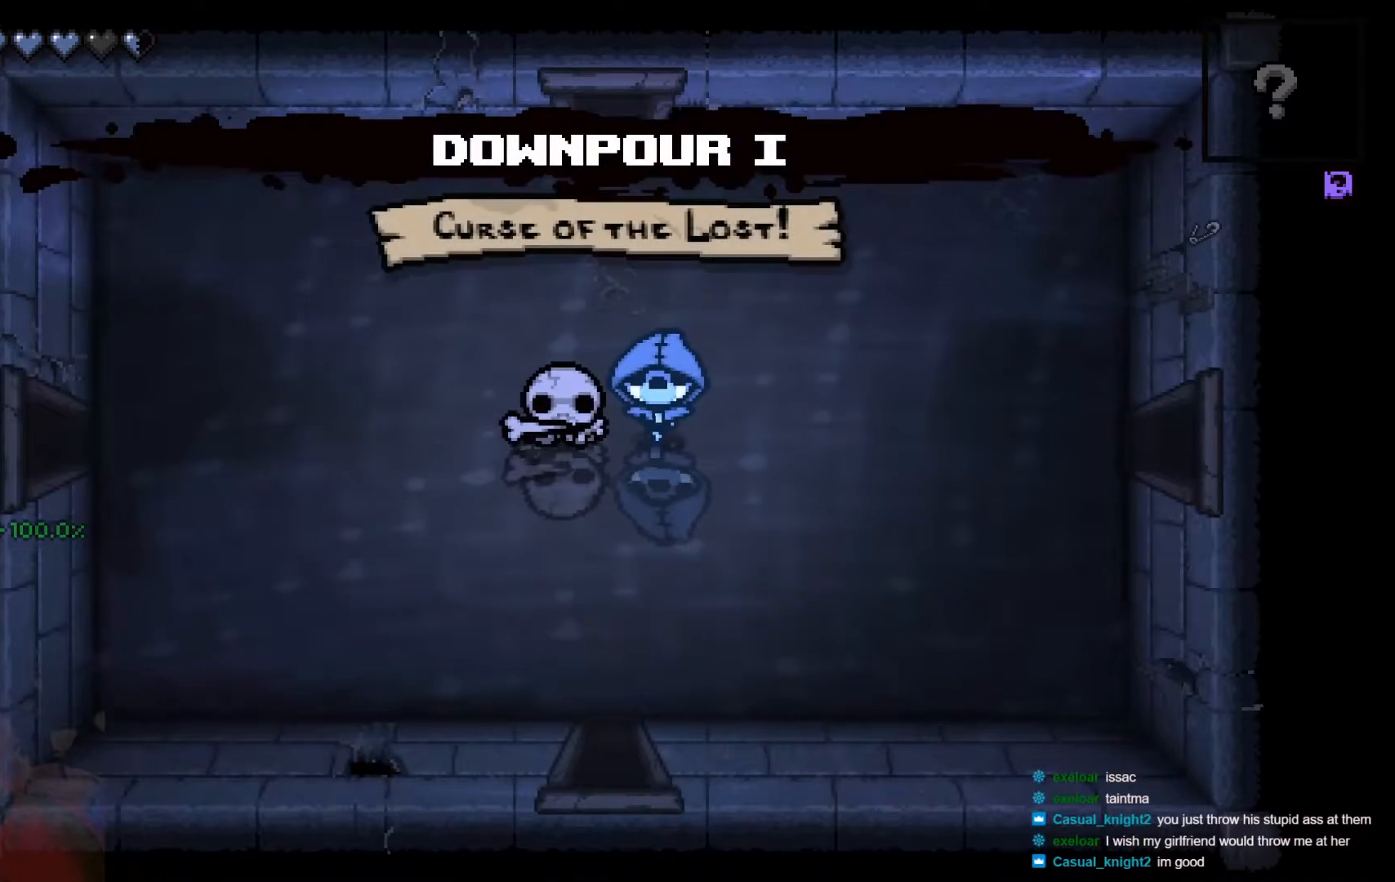
{"buttons": [], "left_stick": "left", "right_stick": "center", "events": [[17, "left_stick", "center"], [417, "left_stick", "left"]]}
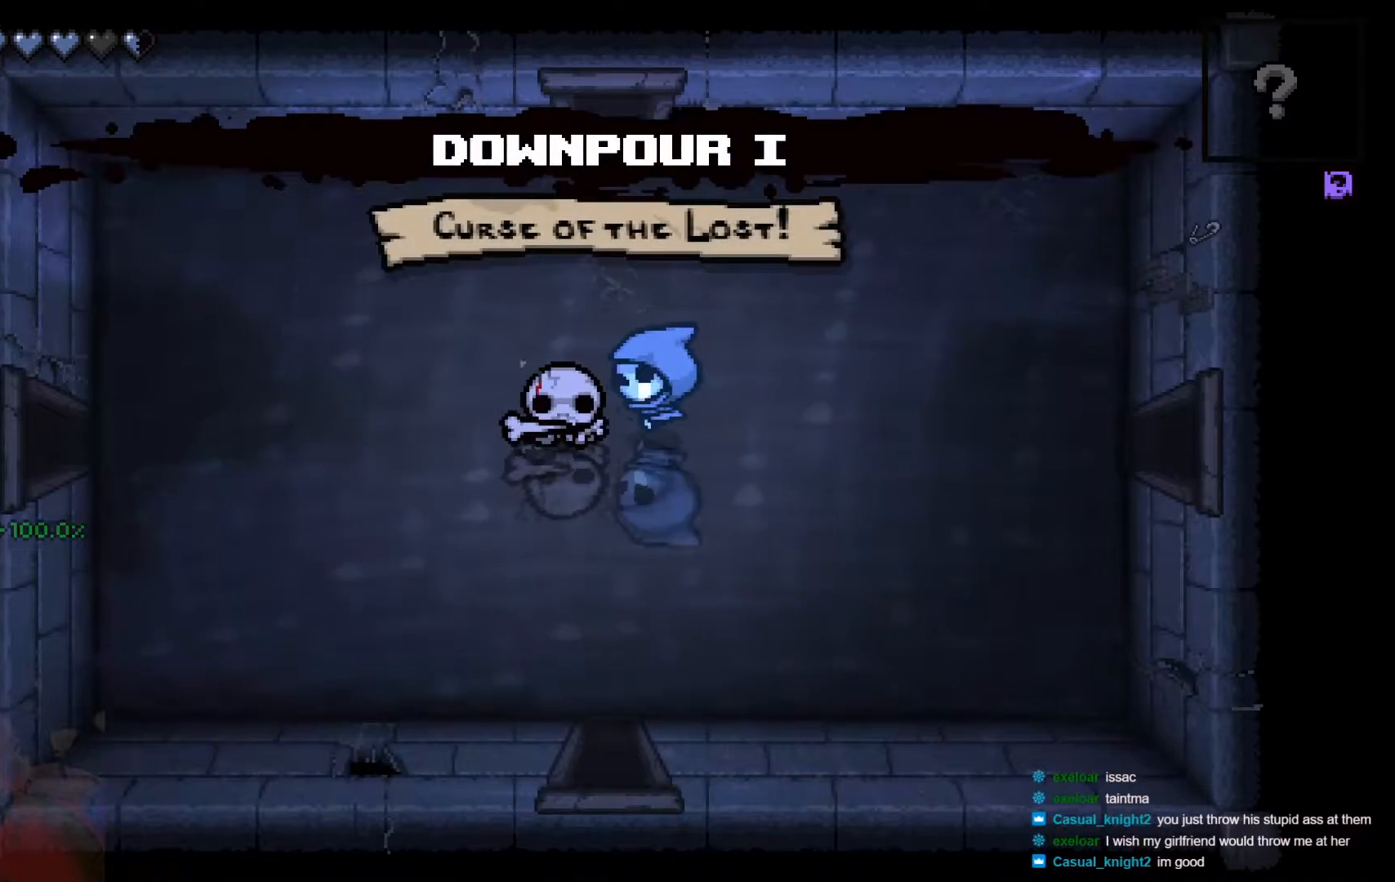
{"buttons": [], "left_stick": "up", "right_stick": "center", "events": [[200, "left_stick", "right"], [450, "left_stick", "up"]]}
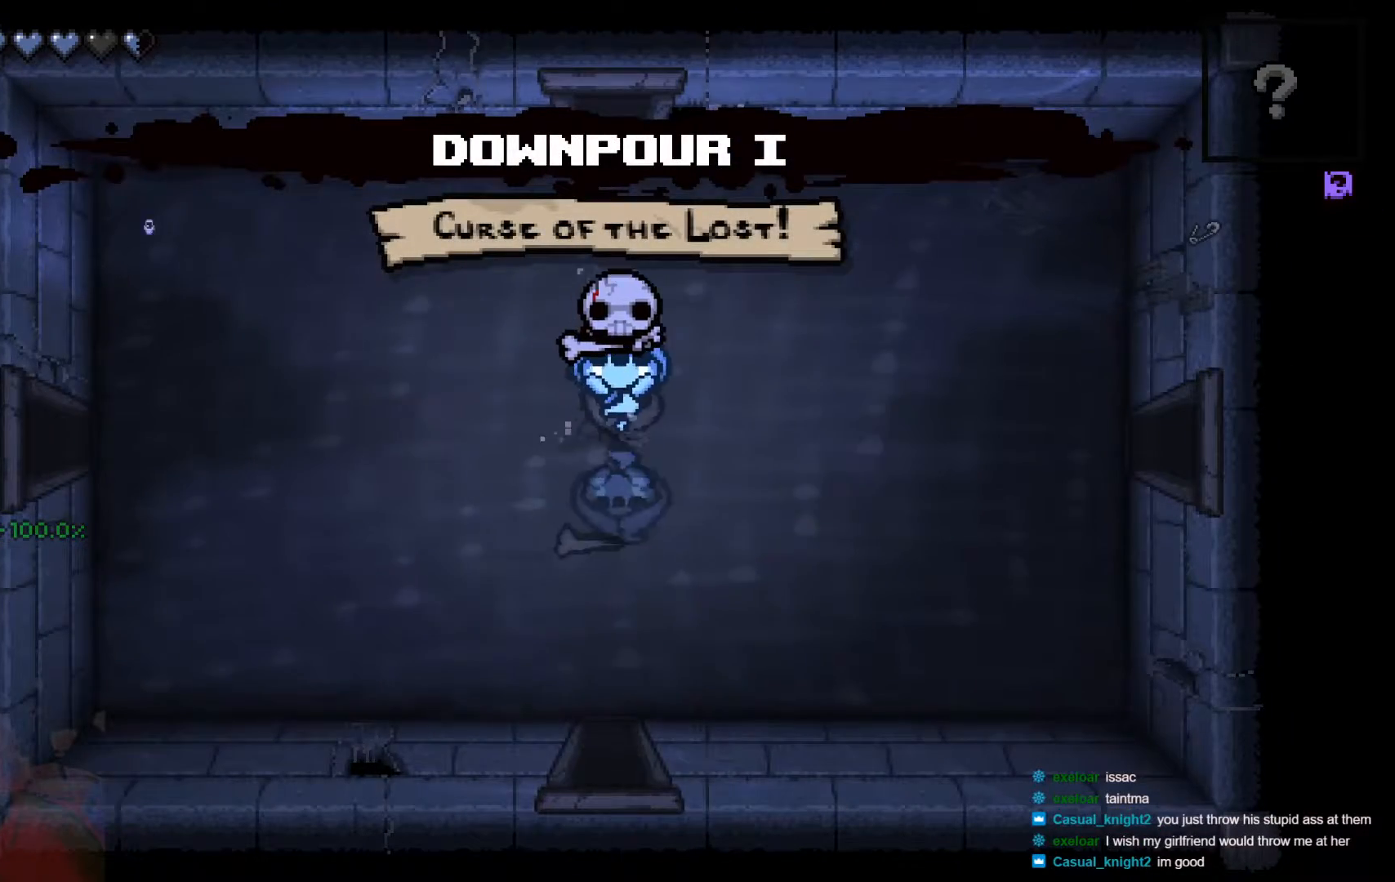
{"buttons": [], "left_stick": "center", "right_stick": "center", "events": [[50, "Y", "down"], [167, "Y", "up"], [217, "left_stick", "center"]]}
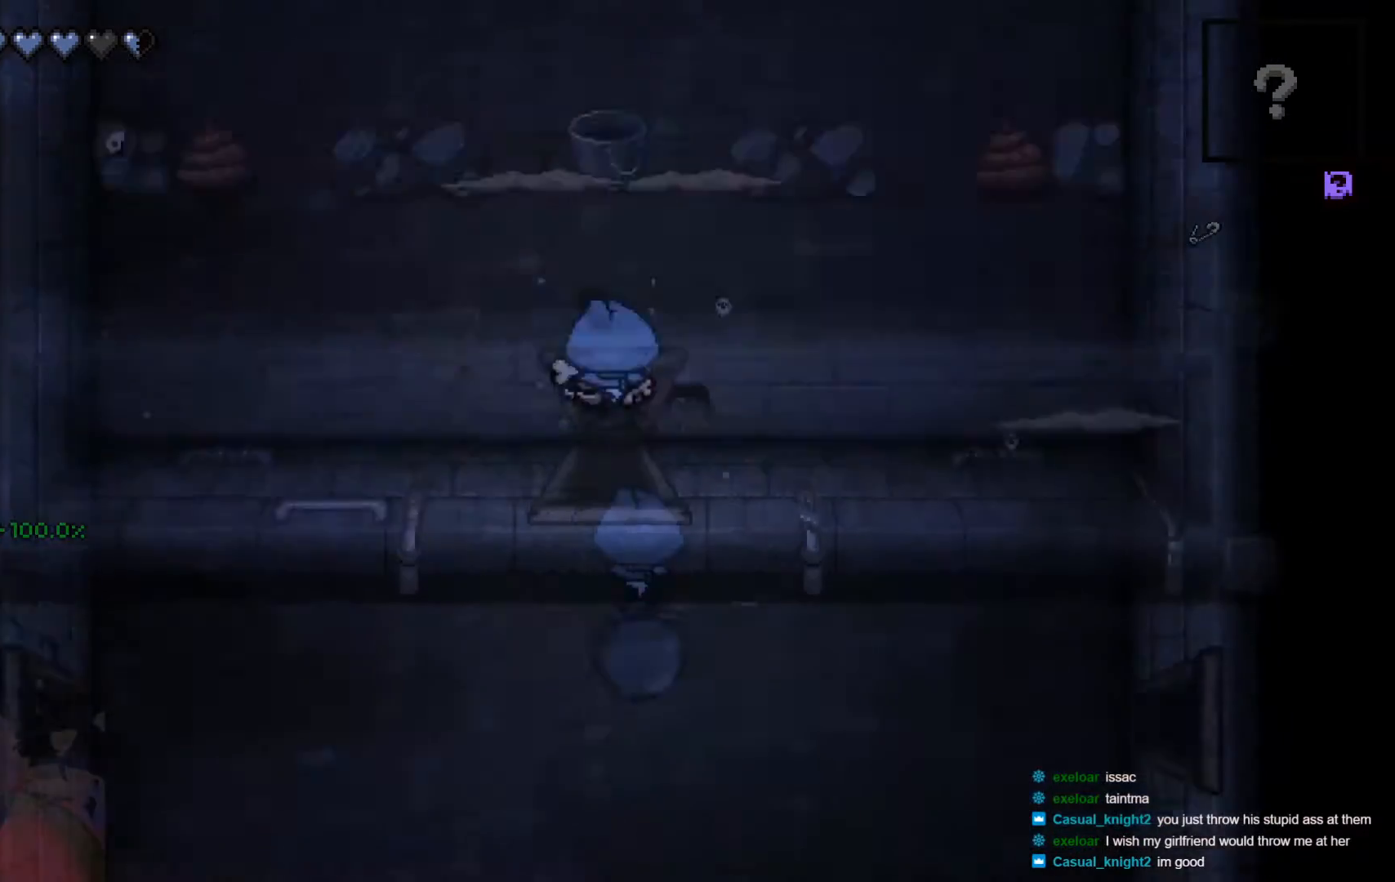
{"buttons": [], "left_stick": "up-left", "right_stick": "center", "events": [[450, "left_stick", "up-left"]]}
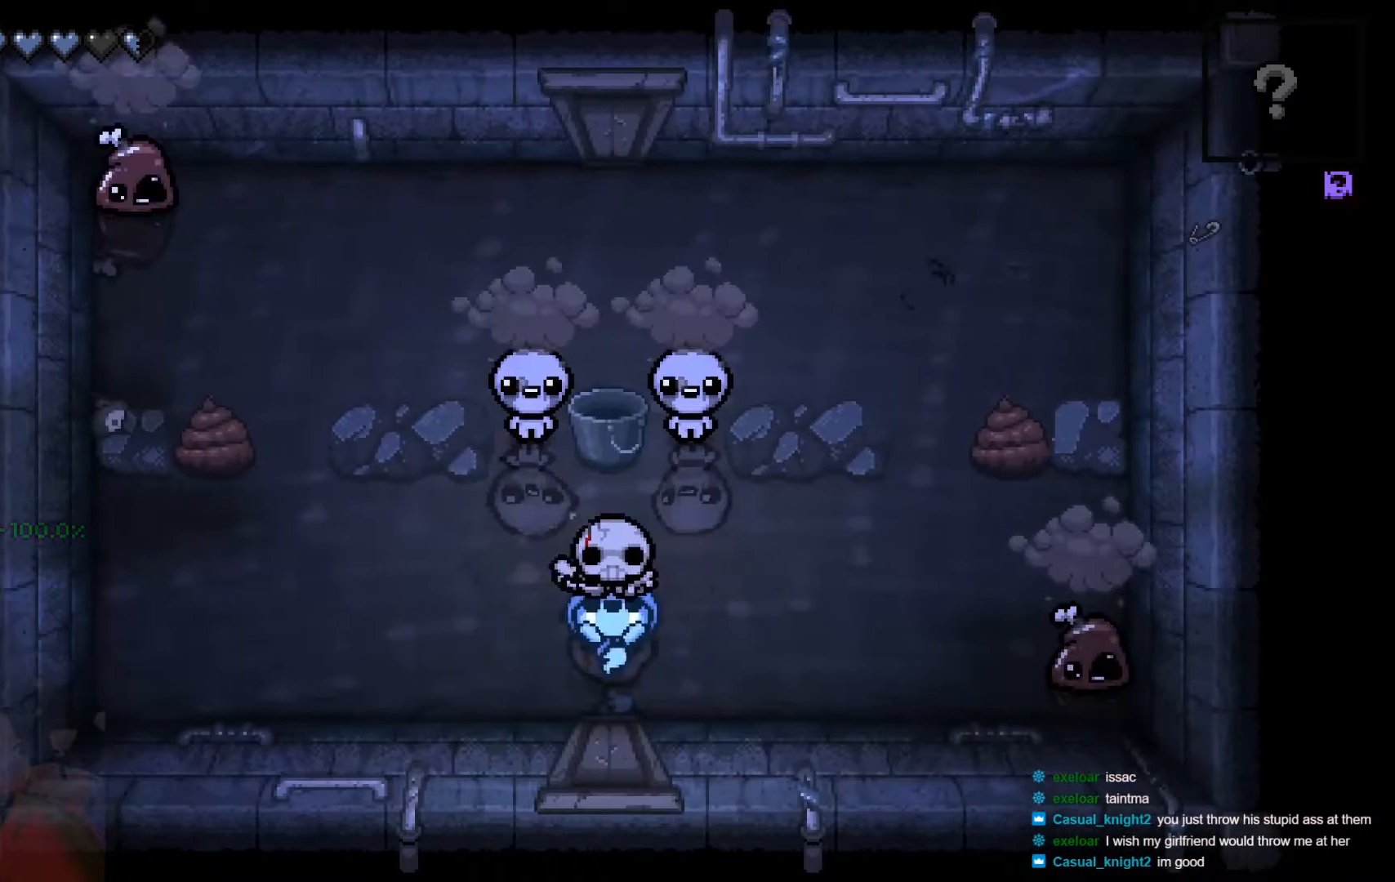
{"buttons": ["Y"], "left_stick": "down-left", "right_stick": "center", "events": [[100, "left_stick", "up"], [150, "Y", "down"], [200, "left_stick", "center"], [300, "Y", "up"], [300, "left_stick", "down"], [400, "Y", "down"], [433, "left_stick", "down-left"]]}
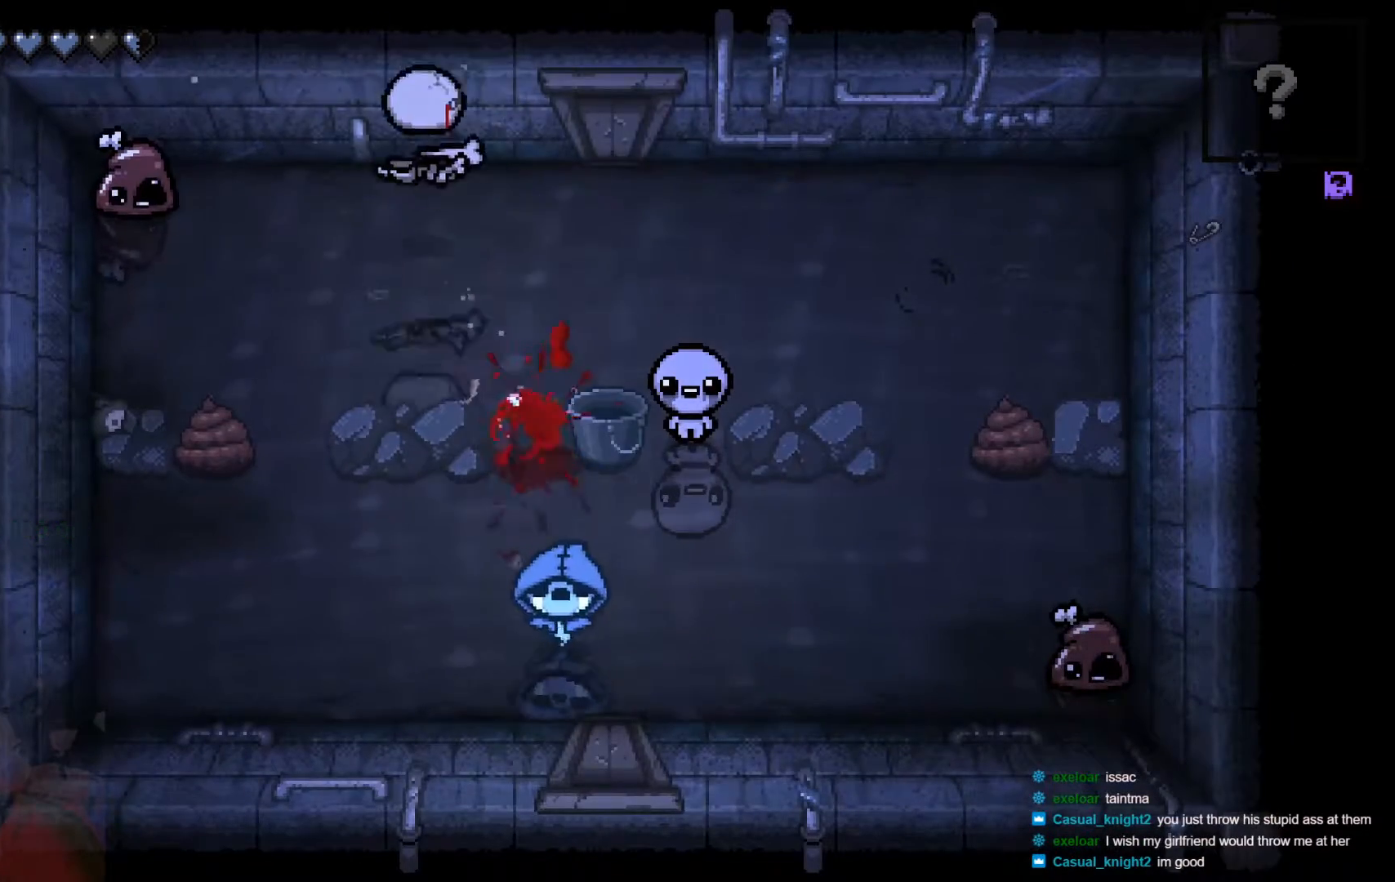
{"buttons": ["X"], "left_stick": "up", "right_stick": "center", "events": [[50, "Y", "up"], [150, "left_stick", "up-left"], [233, "left_stick", "up"], [500, "X", "down"]]}
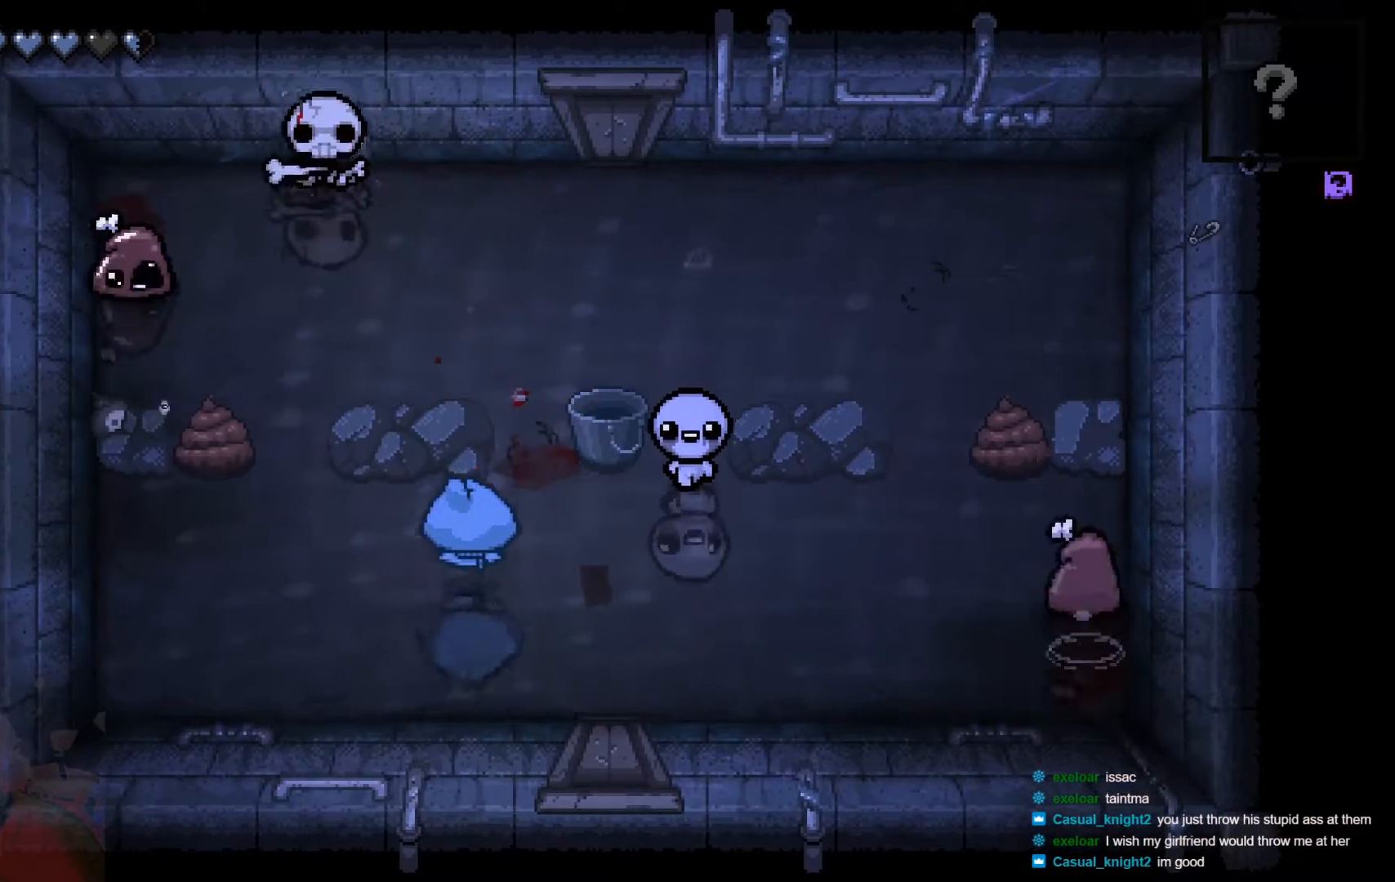
{"buttons": ["X"], "left_stick": "up", "right_stick": "center", "events": [[117, "X", "up"], [200, "X", "down"], [317, "X", "up"], [400, "X", "down"]]}
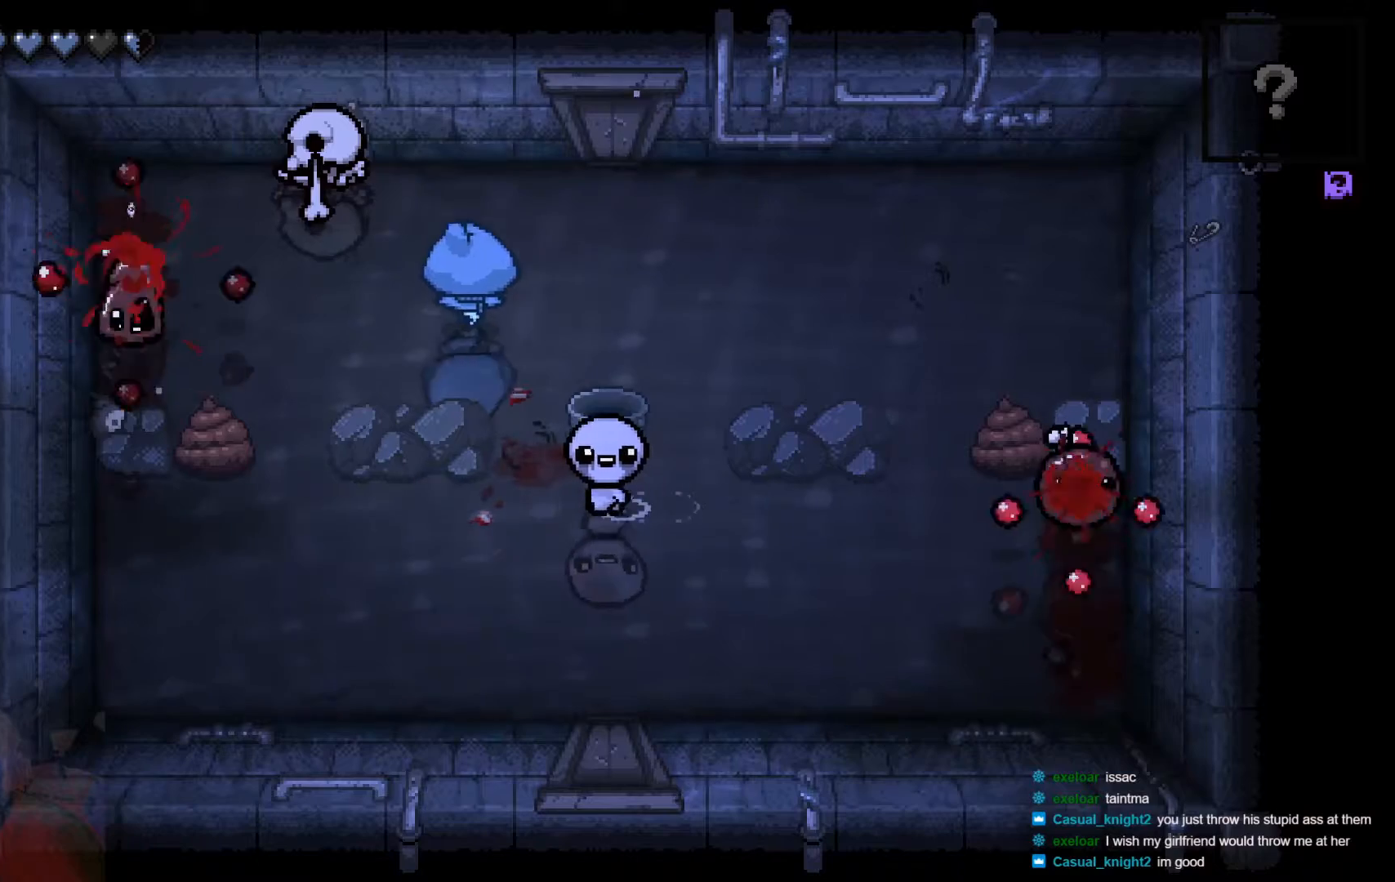
{"buttons": [], "left_stick": "left", "right_stick": "center", "events": [[17, "left_stick", "up-left"], [50, "X", "up"], [450, "left_stick", "left"]]}
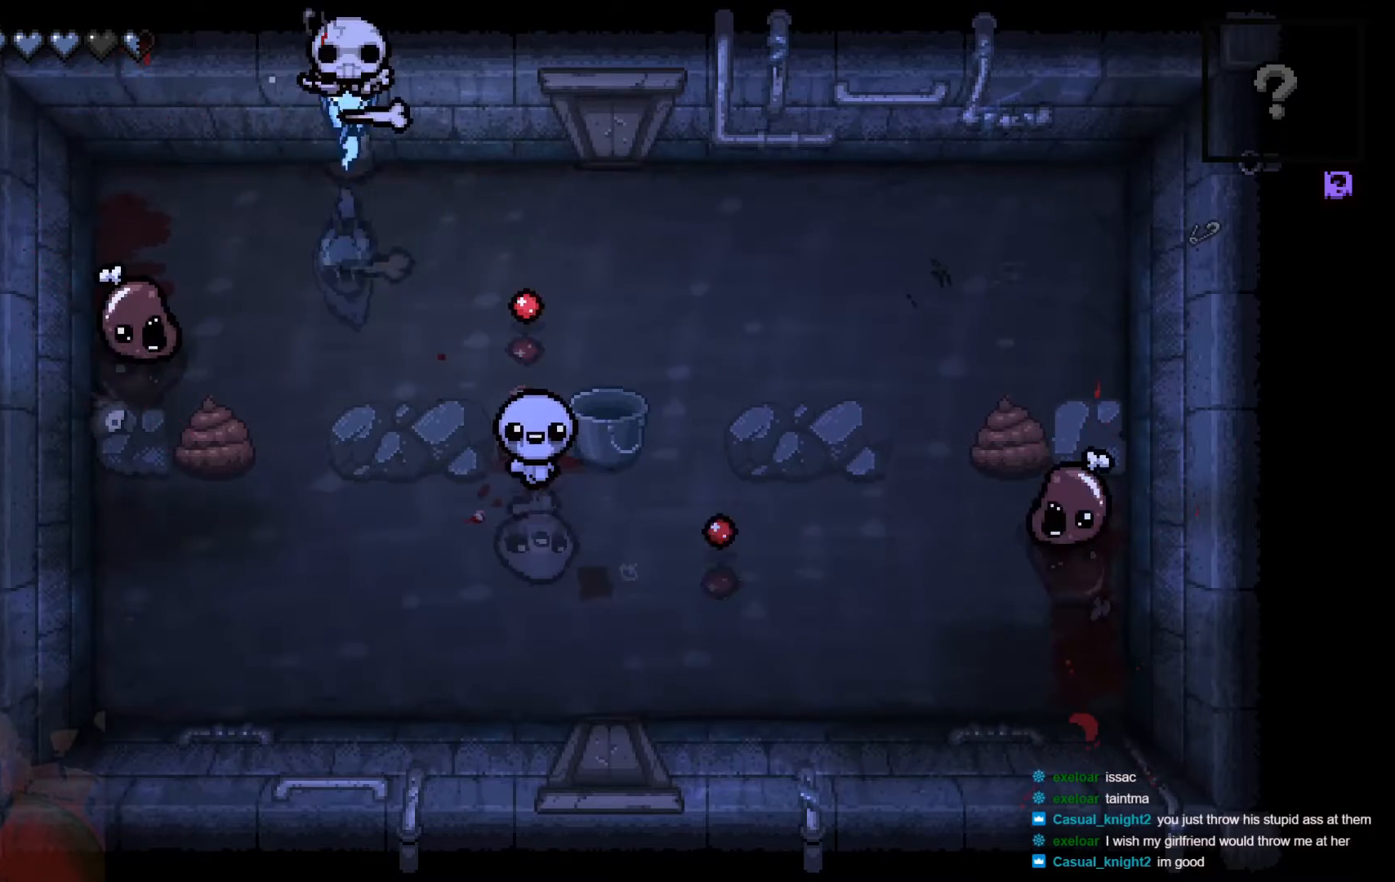
{"buttons": [], "left_stick": "left", "right_stick": "center", "events": [[200, "A", "down"], [200, "left_stick", "center"], [317, "A", "up"], [400, "A", "down"], [400, "left_stick", "left"], [500, "A", "up"]]}
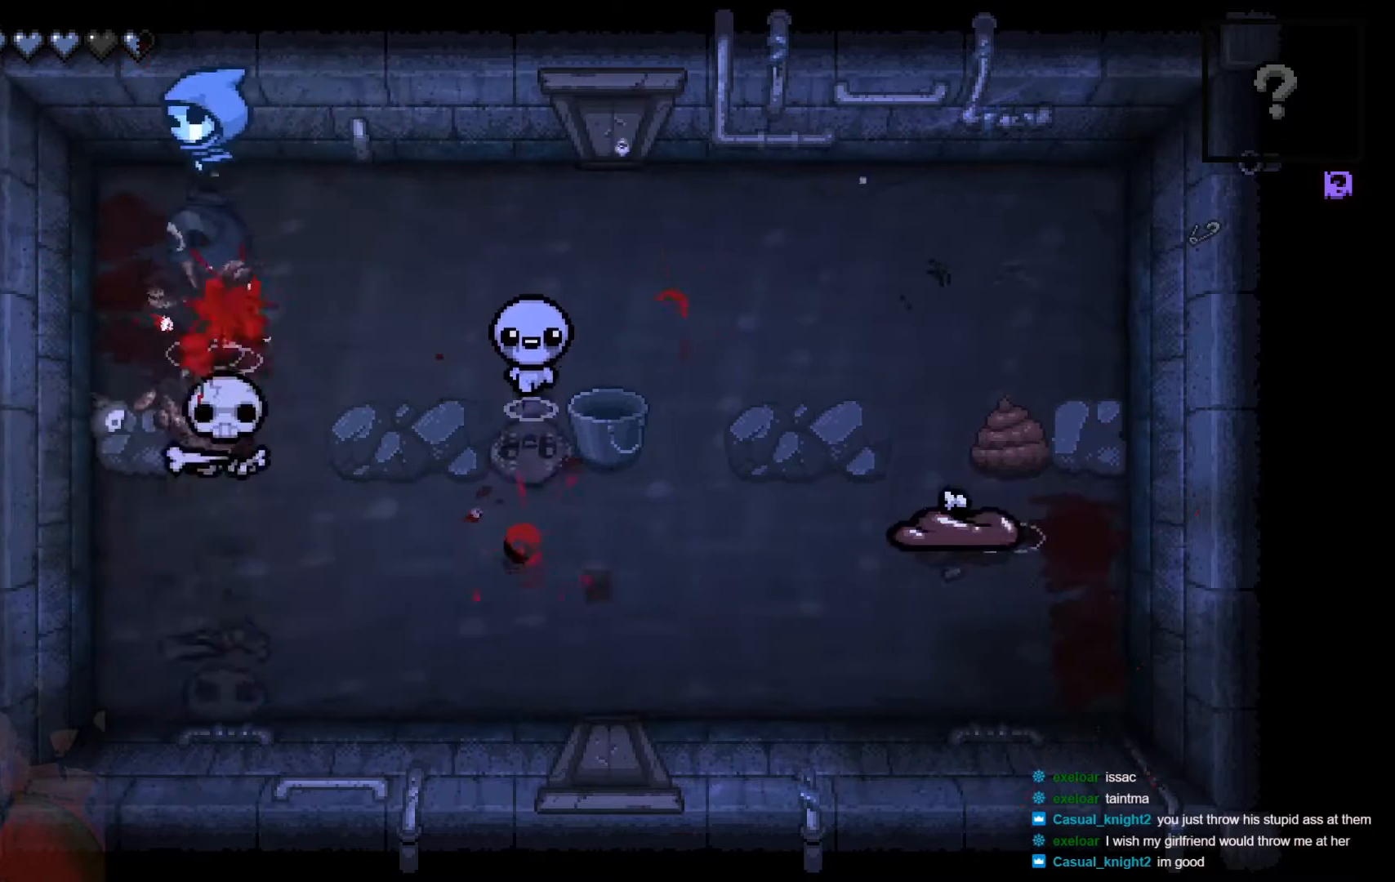
{"buttons": [], "left_stick": "down", "right_stick": "center", "events": [[50, "left_stick", "down-left"], [200, "left_stick", "down"]]}
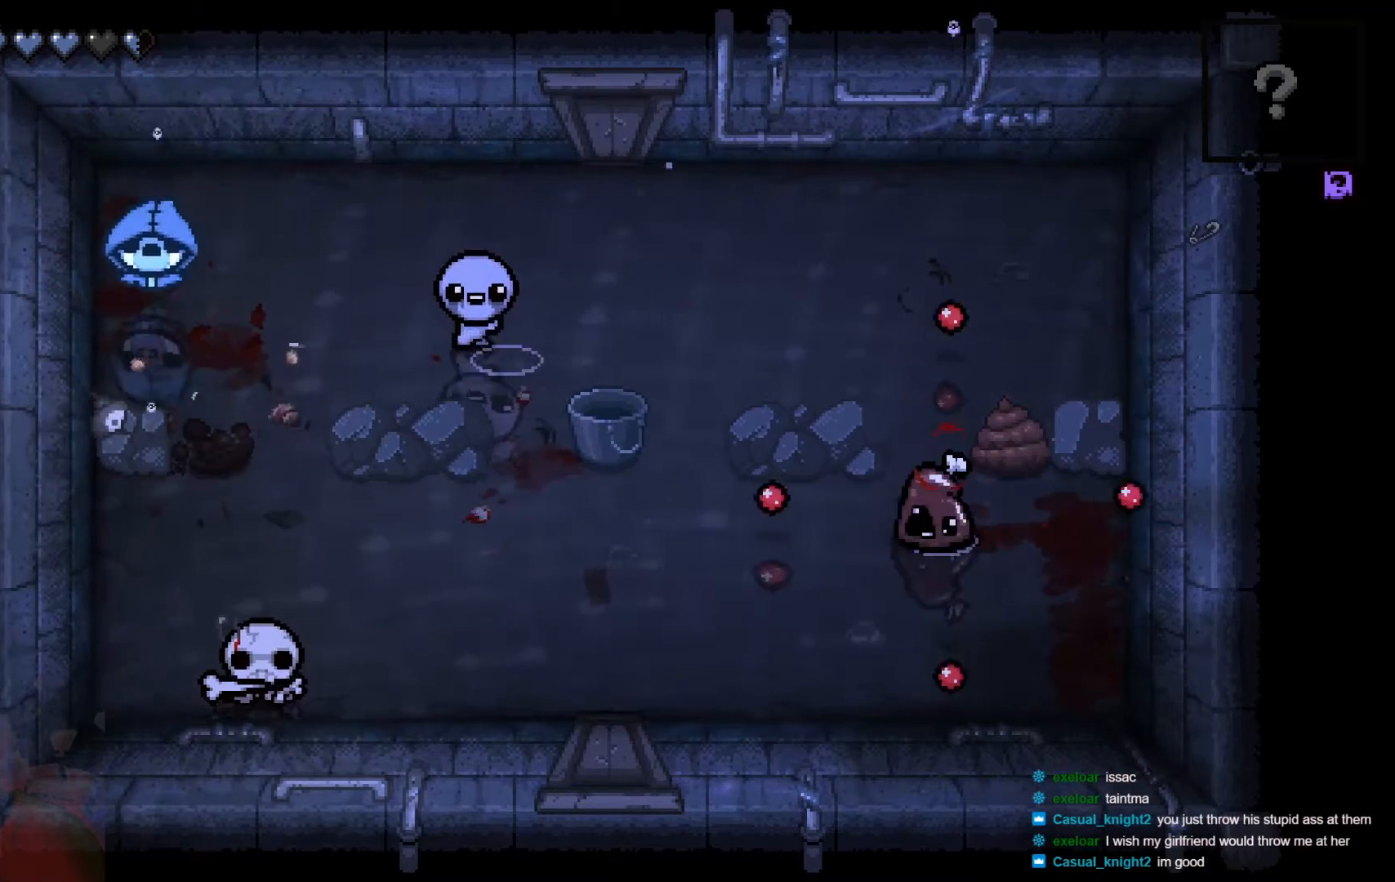
{"buttons": [], "left_stick": "down", "right_stick": "center", "events": [[217, "A", "down"], [417, "A", "up"]]}
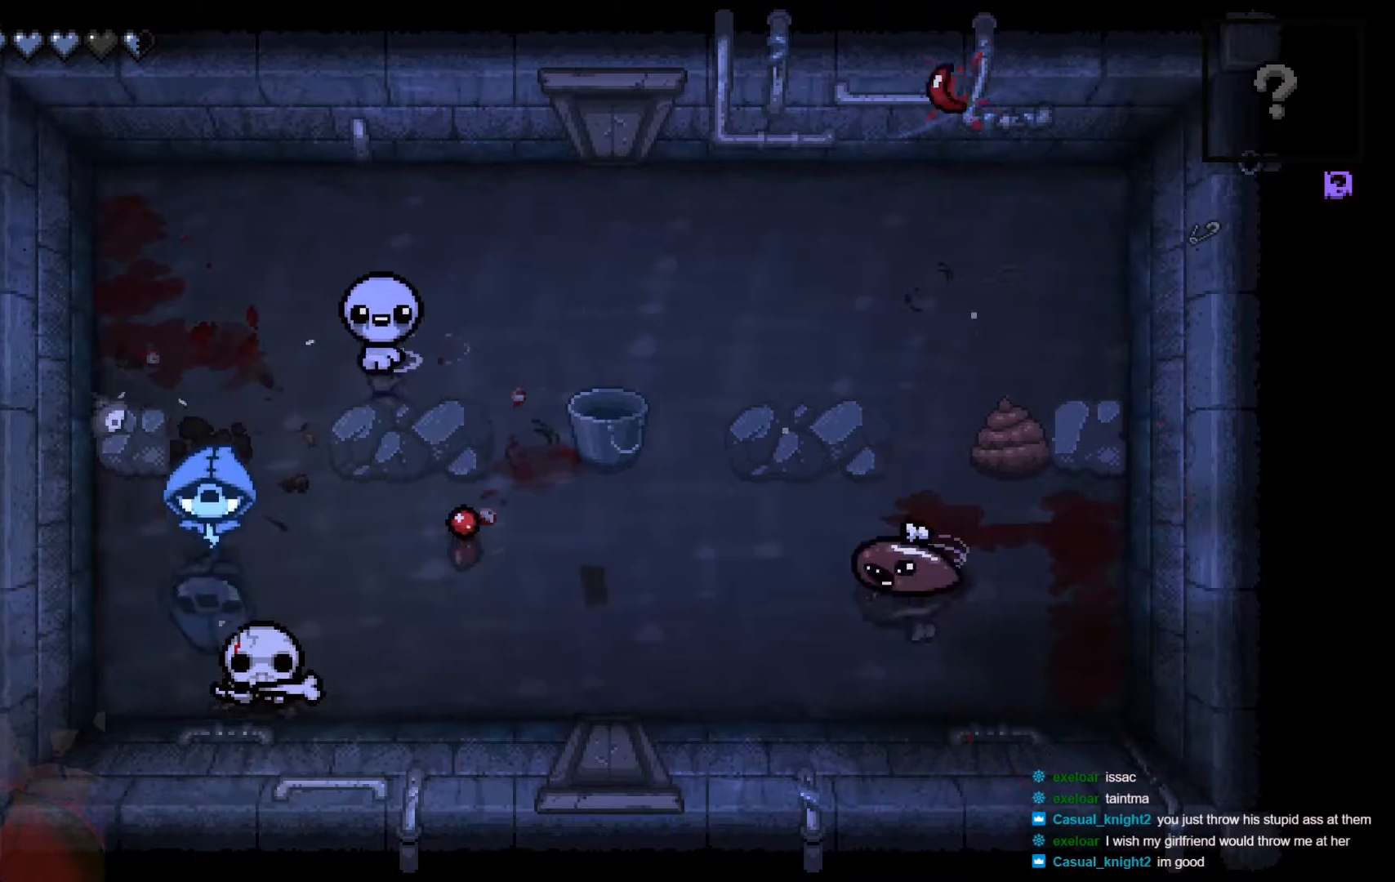
{"buttons": [], "left_stick": "up-right", "right_stick": "center", "events": [[50, "left_stick", "down-right"], [200, "left_stick", "down"], [400, "left_stick", "right"], [450, "left_stick", "up-right"]]}